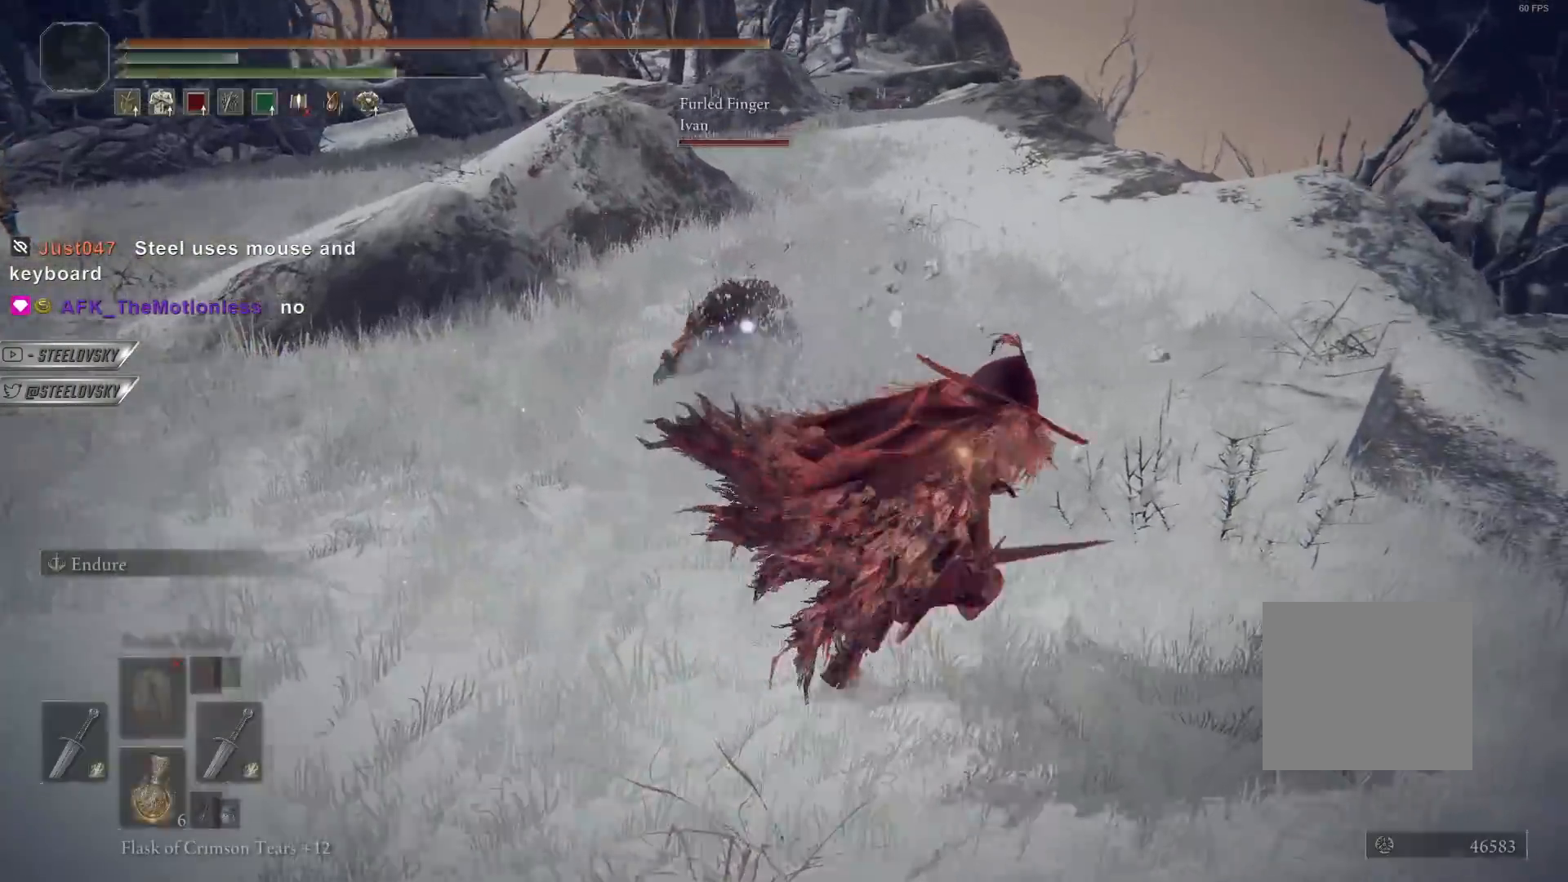
Gameplay with a controller (PlayStation layout); each line is a JSON object with the inputs held at the frame after it. "events" lists button and stick changes between this image and that frame as [ms after this image, input, new state], when the widget could be followed in between. Not read: R3 START.
{"buttons": [], "left_stick": "center", "right_stick": "center", "events": [[100, "right_stick", "left"], [117, "CIRCLE", "down"], [250, "CIRCLE", "up"], [283, "right_stick", "center"], [500, "left_stick", "center"]]}
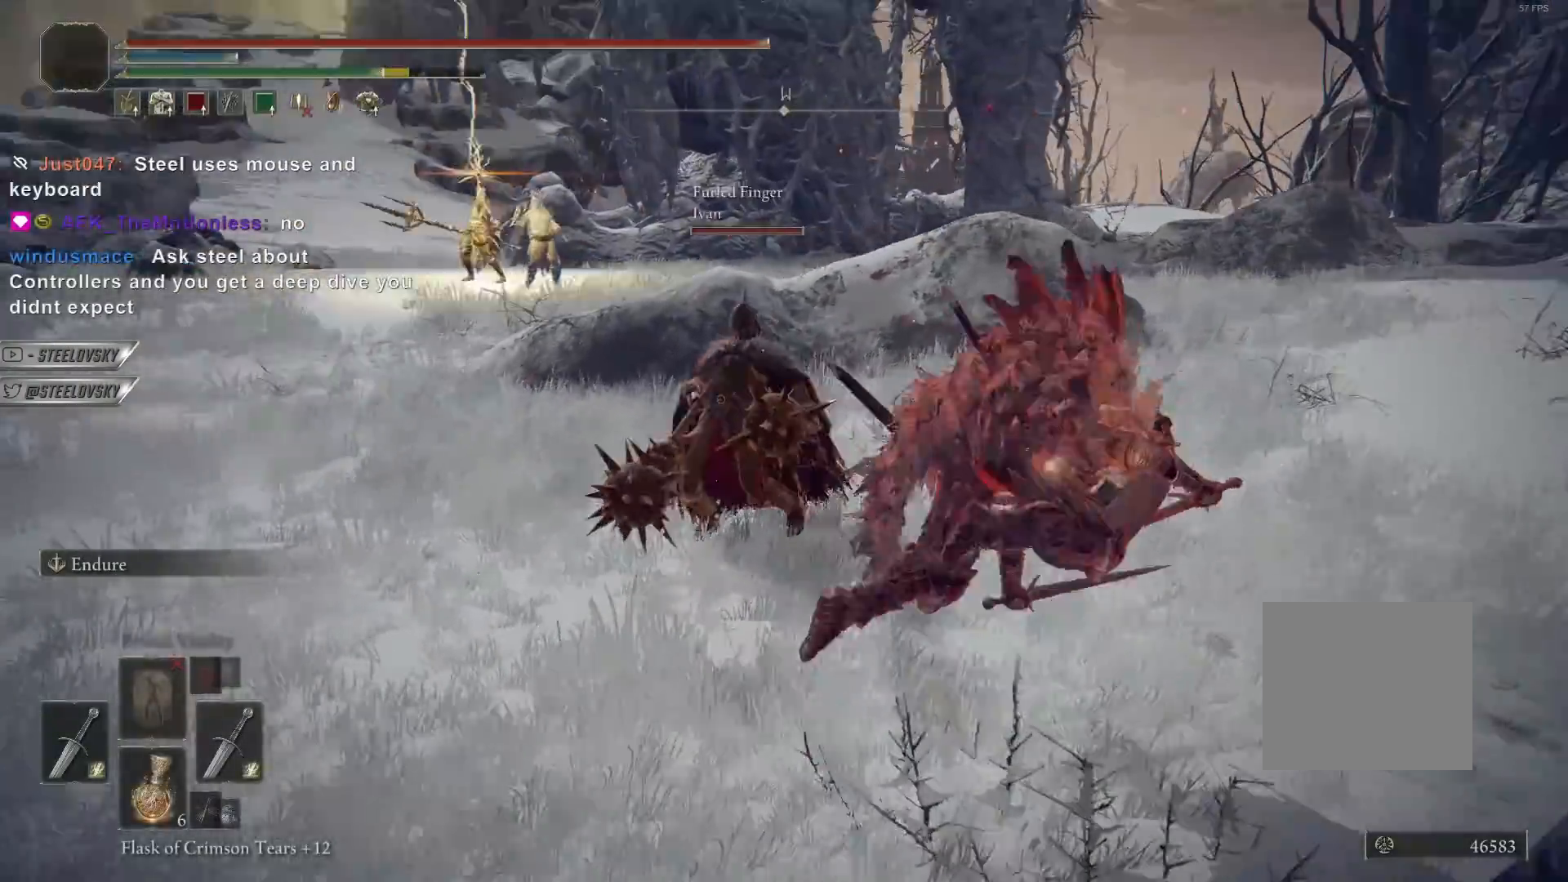
{"buttons": [], "left_stick": "right", "right_stick": "center", "events": [[100, "left_stick", "right"]]}
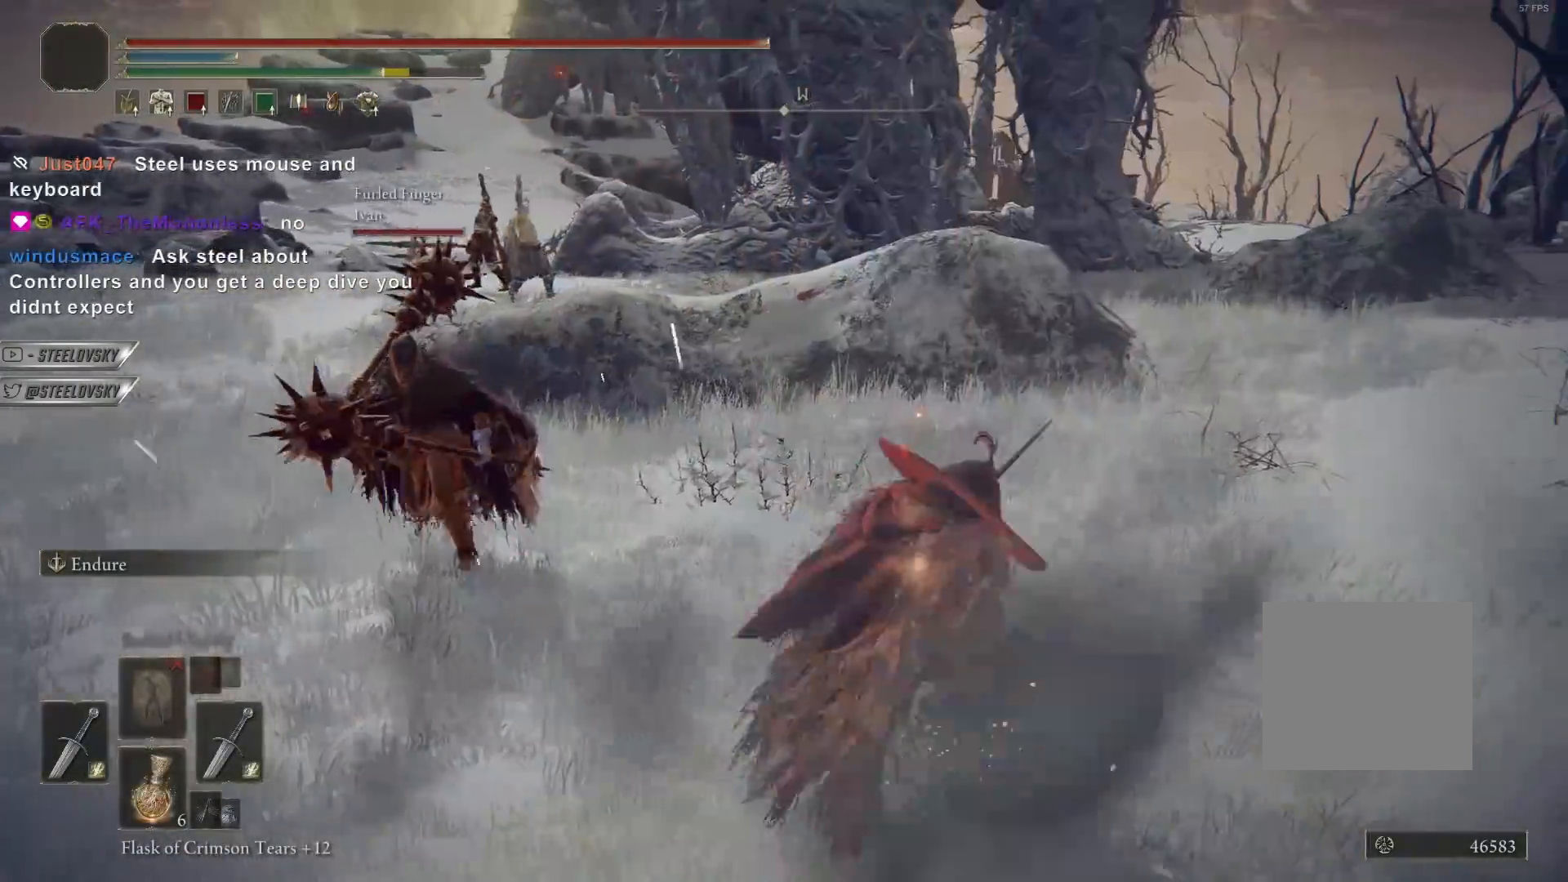
{"buttons": [], "left_stick": "right", "right_stick": "center", "events": [[300, "CIRCLE", "down"], [400, "CIRCLE", "up"]]}
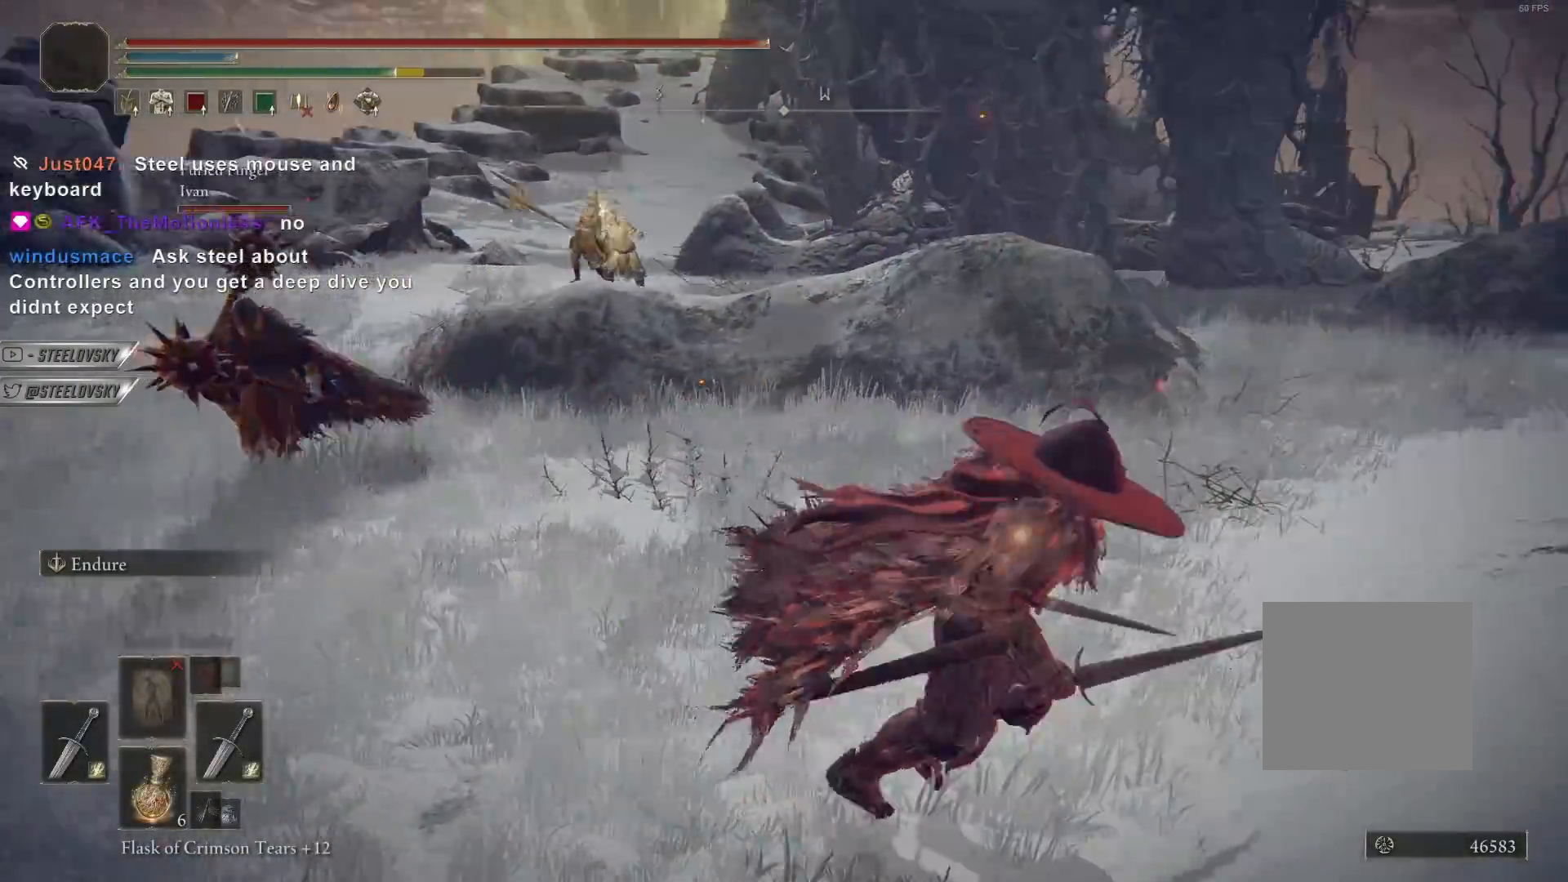
{"buttons": [], "left_stick": "right", "right_stick": "center", "events": []}
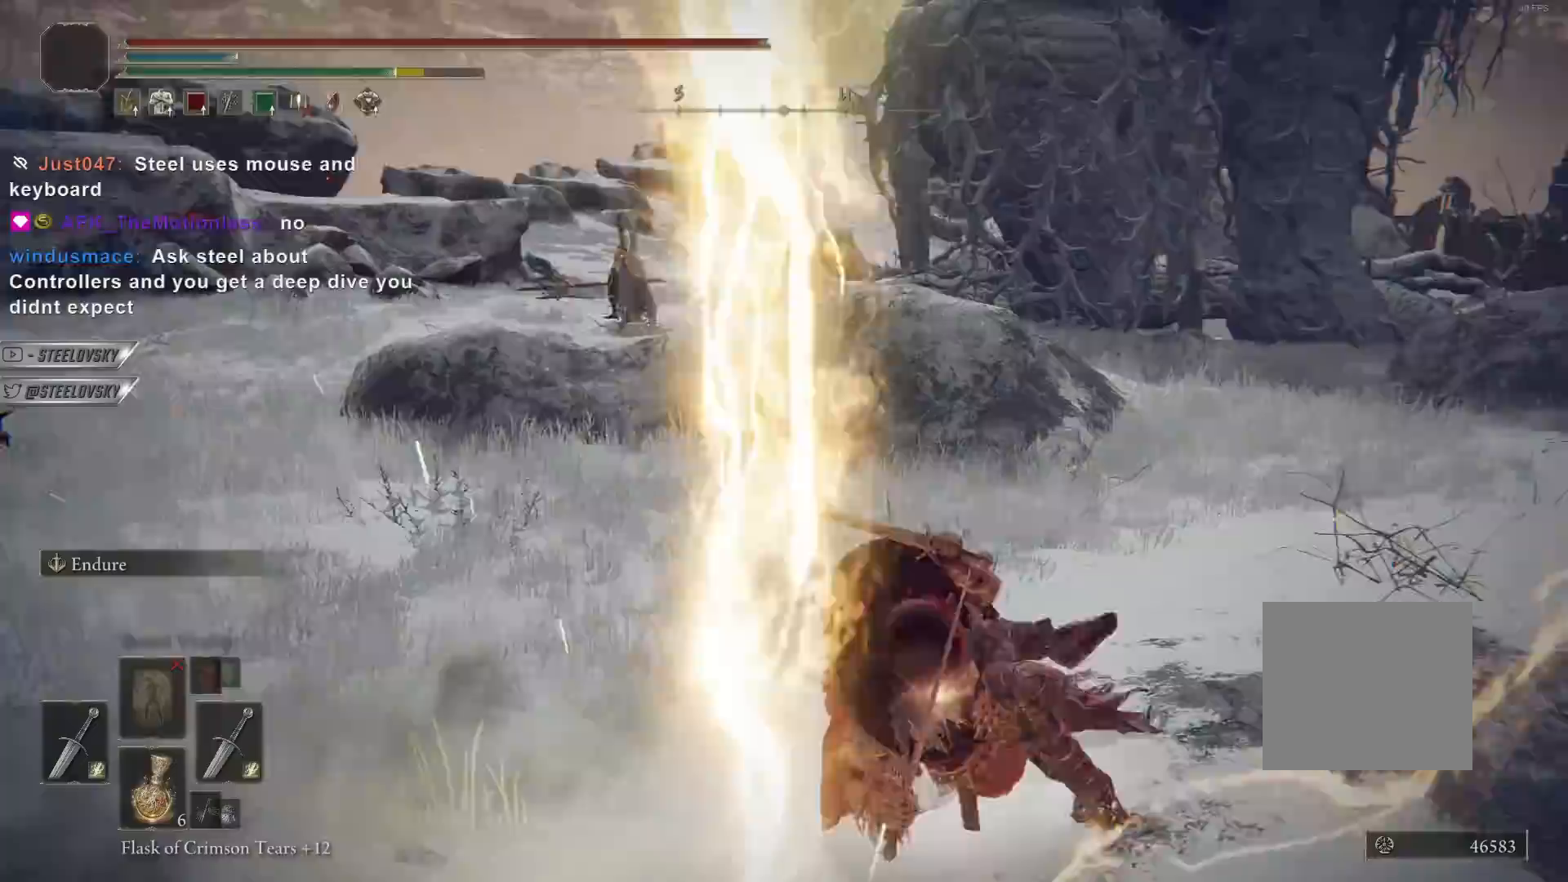
{"buttons": ["CIRCLE"], "left_stick": "right", "right_stick": "center", "events": [[433, "CIRCLE", "down"]]}
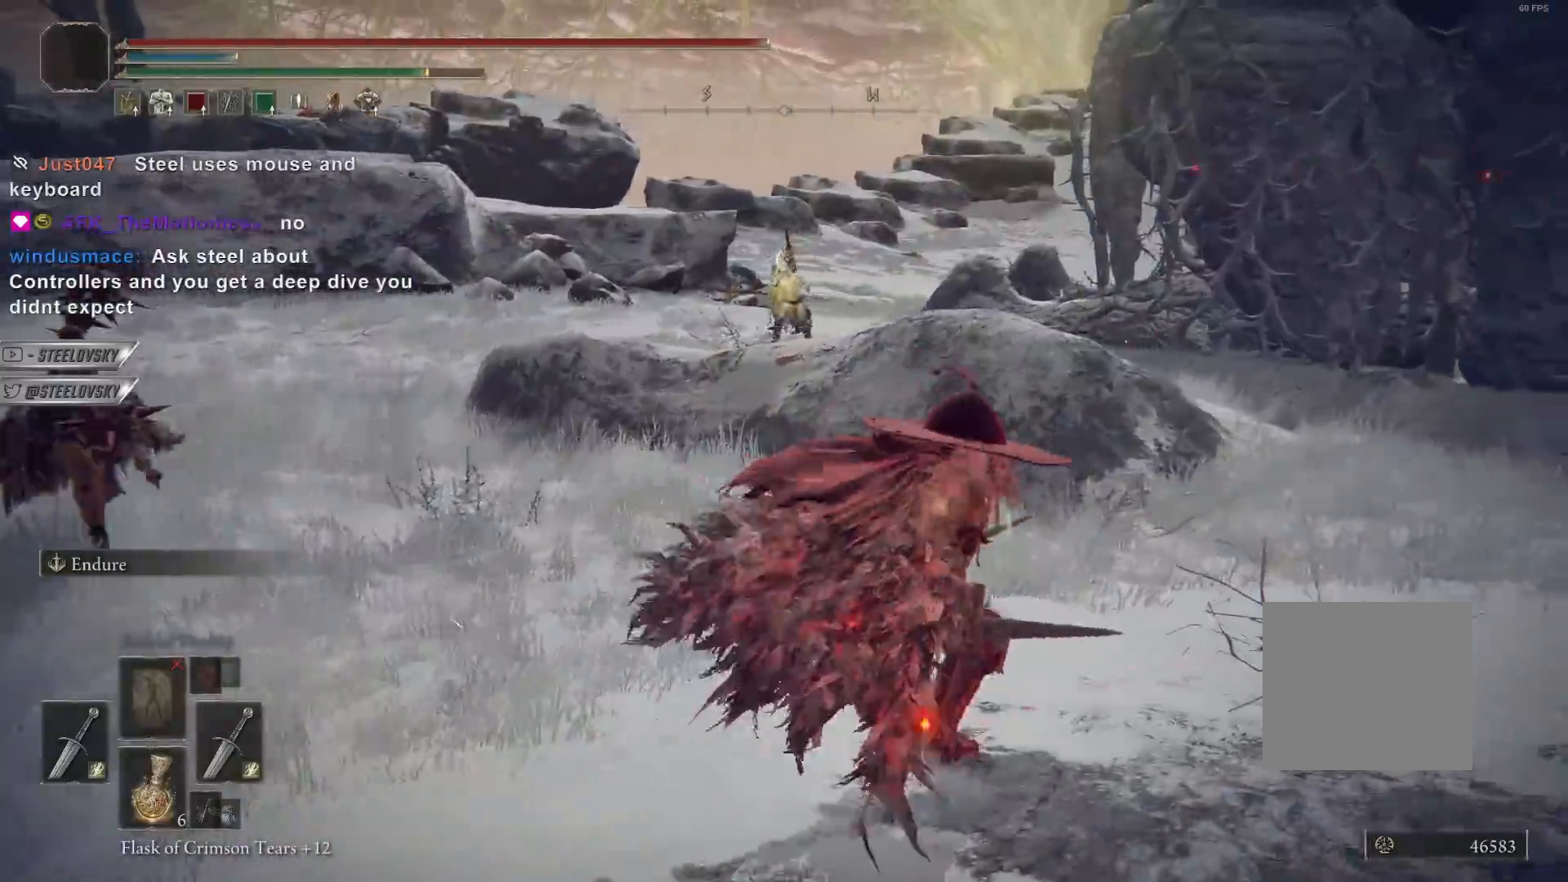
{"buttons": [], "left_stick": "right", "right_stick": "center", "events": [[17, "CIRCLE", "up"]]}
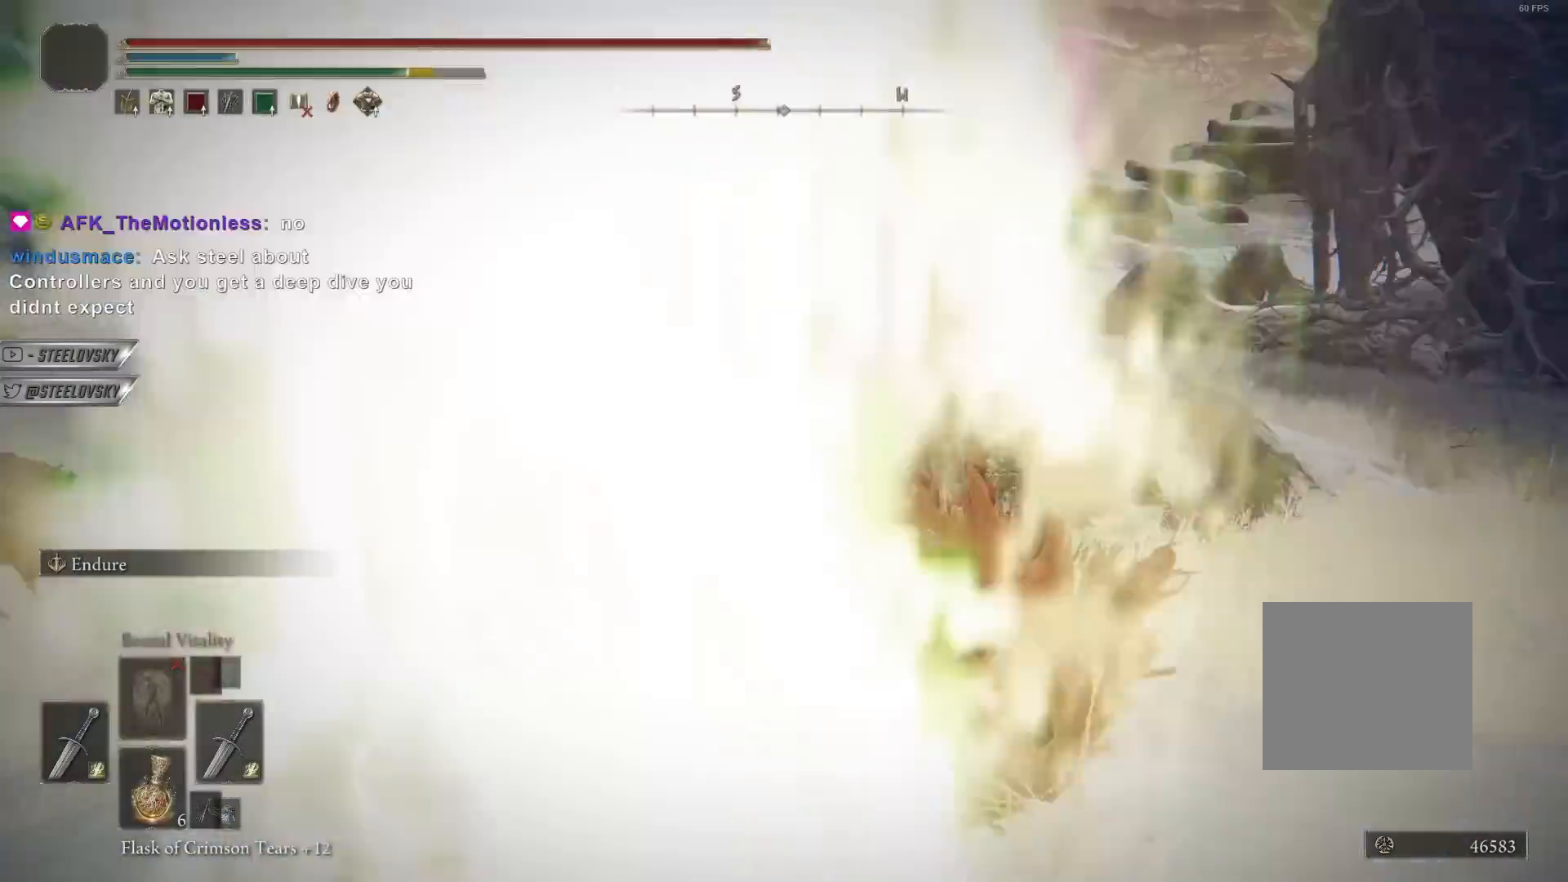
{"buttons": ["CIRCLE"], "left_stick": "right", "right_stick": "center", "events": [[50, "CIRCLE", "down"]]}
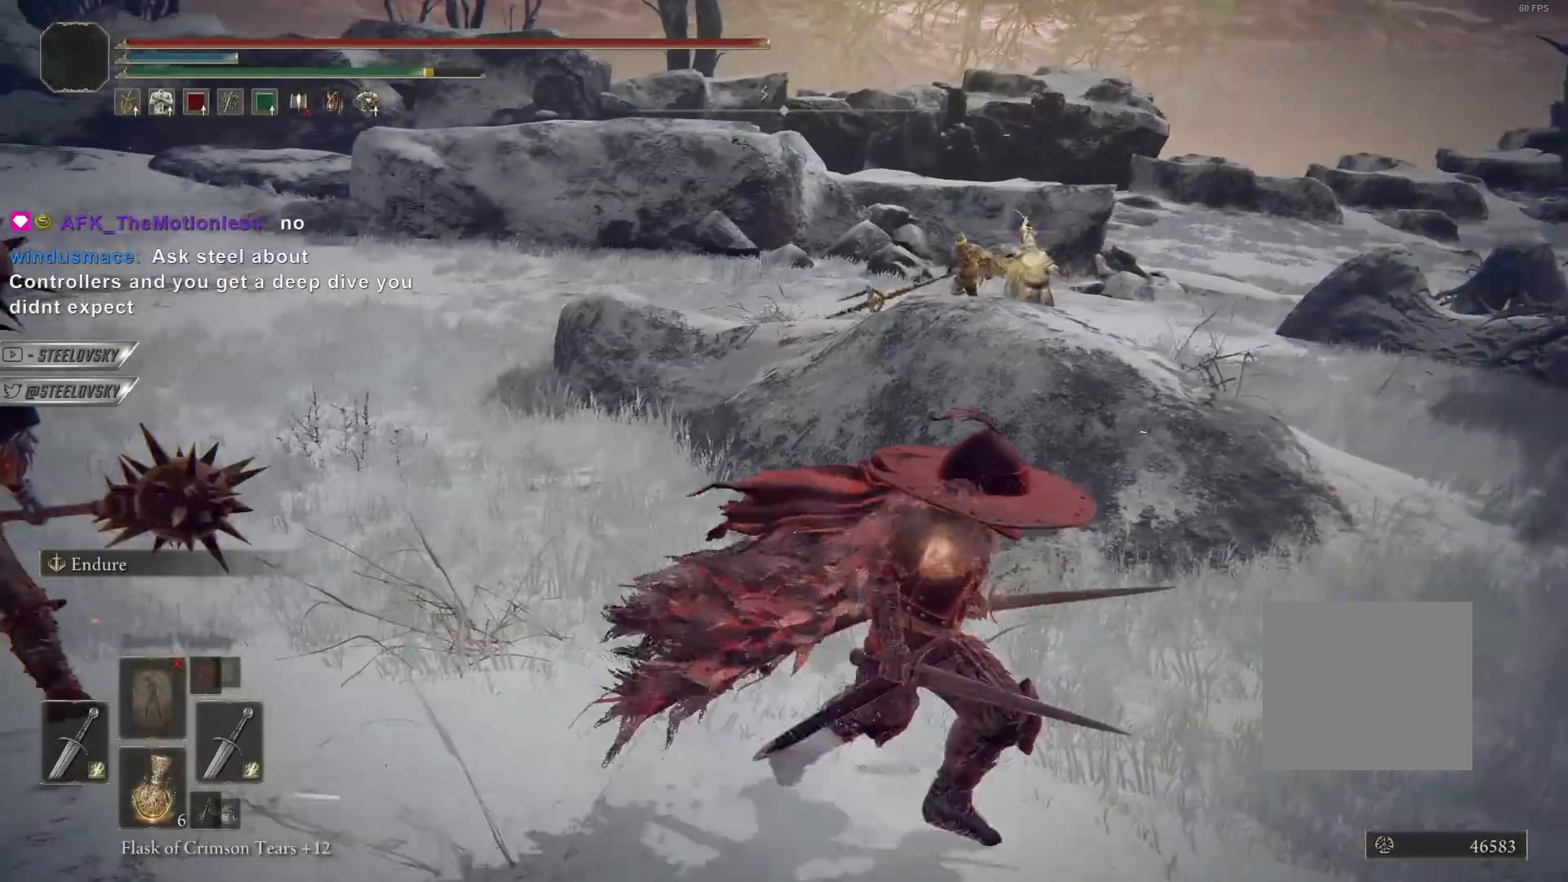
{"buttons": [], "left_stick": "right", "right_stick": "center", "events": [[67, "CIRCLE", "up"], [133, "CIRCLE", "down"], [200, "CIRCLE", "up"]]}
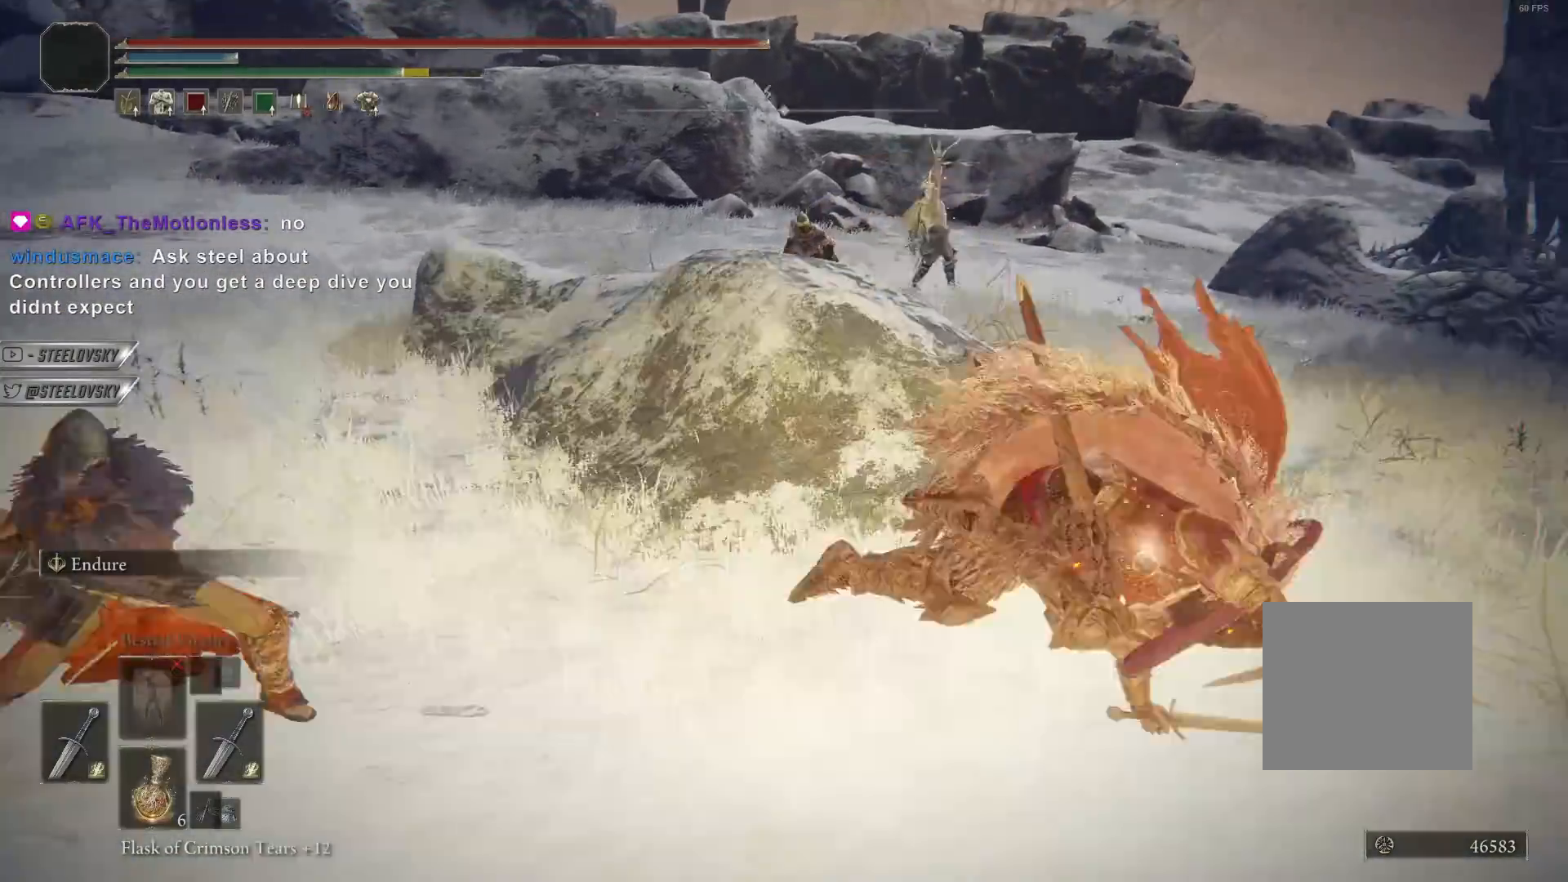
{"buttons": ["CIRCLE"], "left_stick": "right", "right_stick": "center", "events": [[317, "CIRCLE", "down"]]}
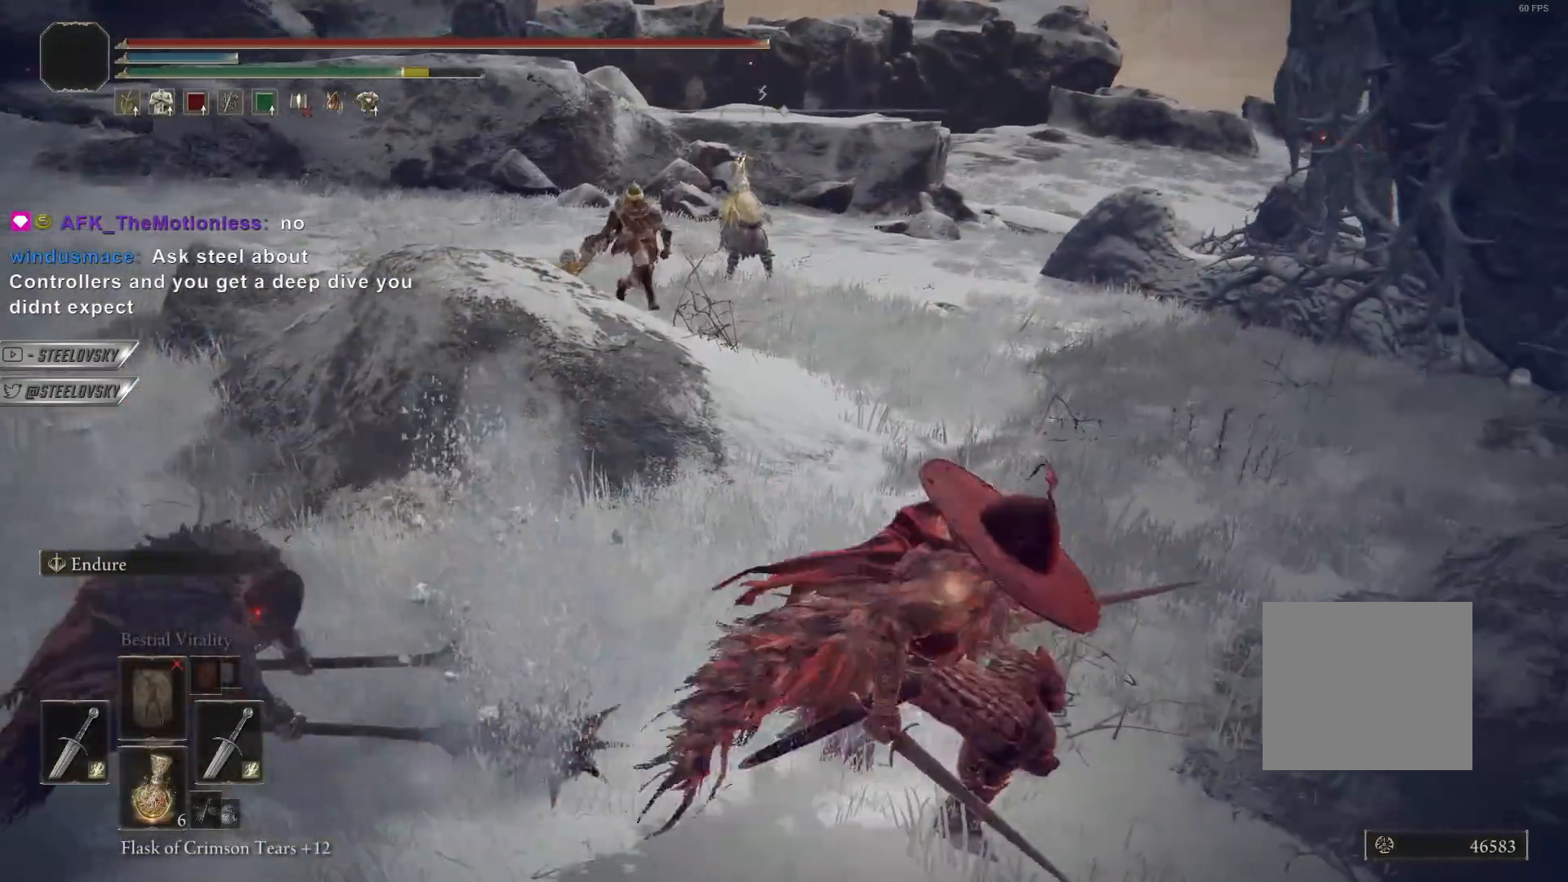
{"buttons": ["CIRCLE"], "left_stick": "up-right", "right_stick": "center", "events": [[317, "left_stick", "up-right"], [383, "CIRCLE", "up"], [483, "CIRCLE", "down"]]}
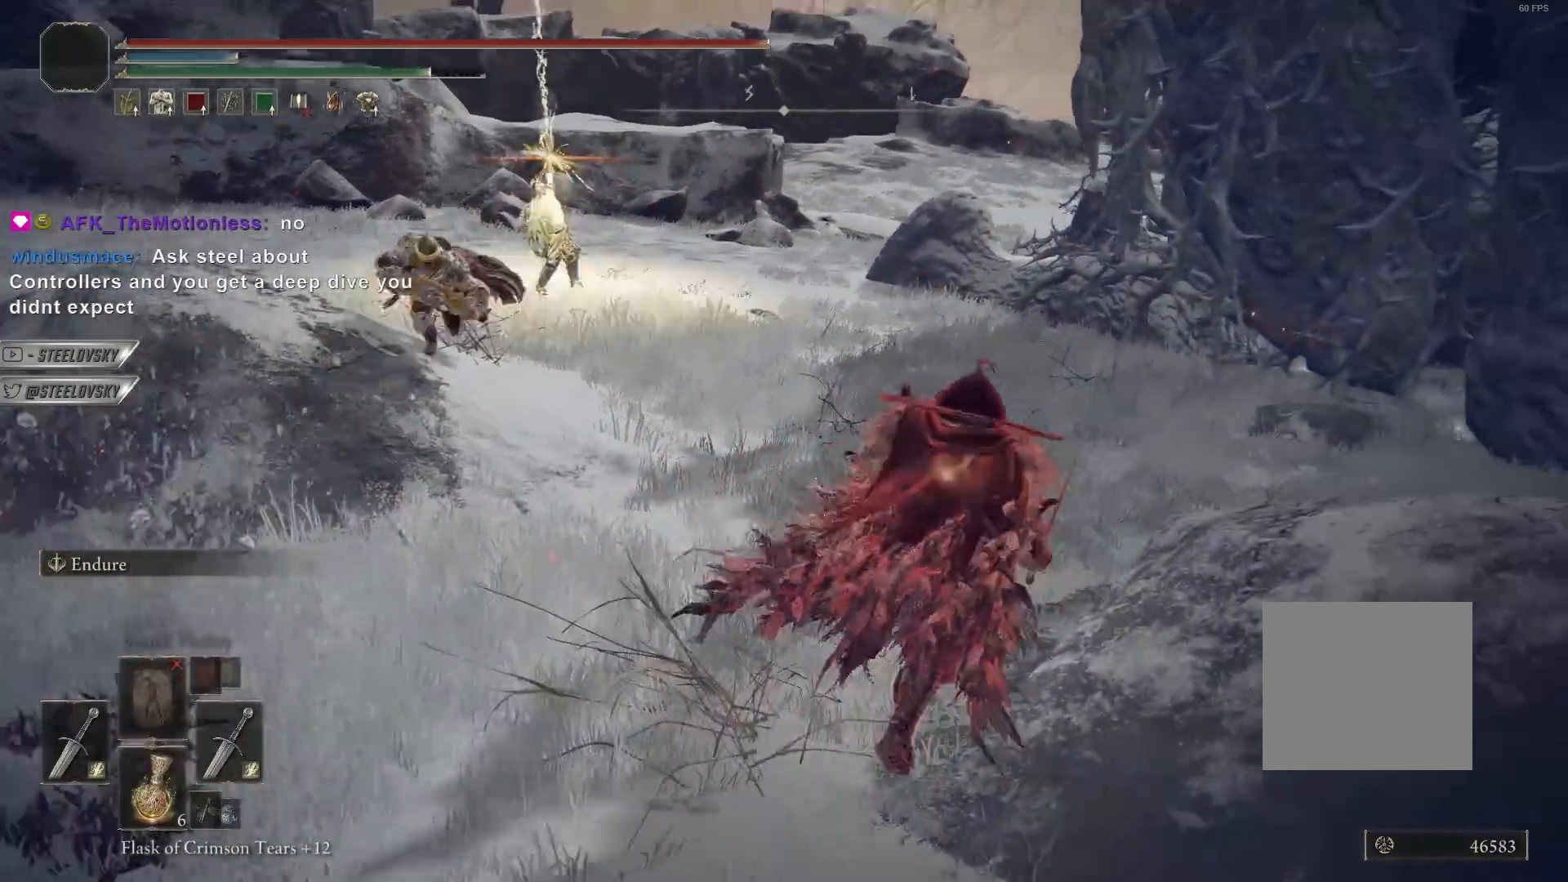
{"buttons": [], "left_stick": "up-right", "right_stick": "center", "events": [[50, "CIRCLE", "up"], [283, "left_stick", "center"], [450, "left_stick", "up-right"]]}
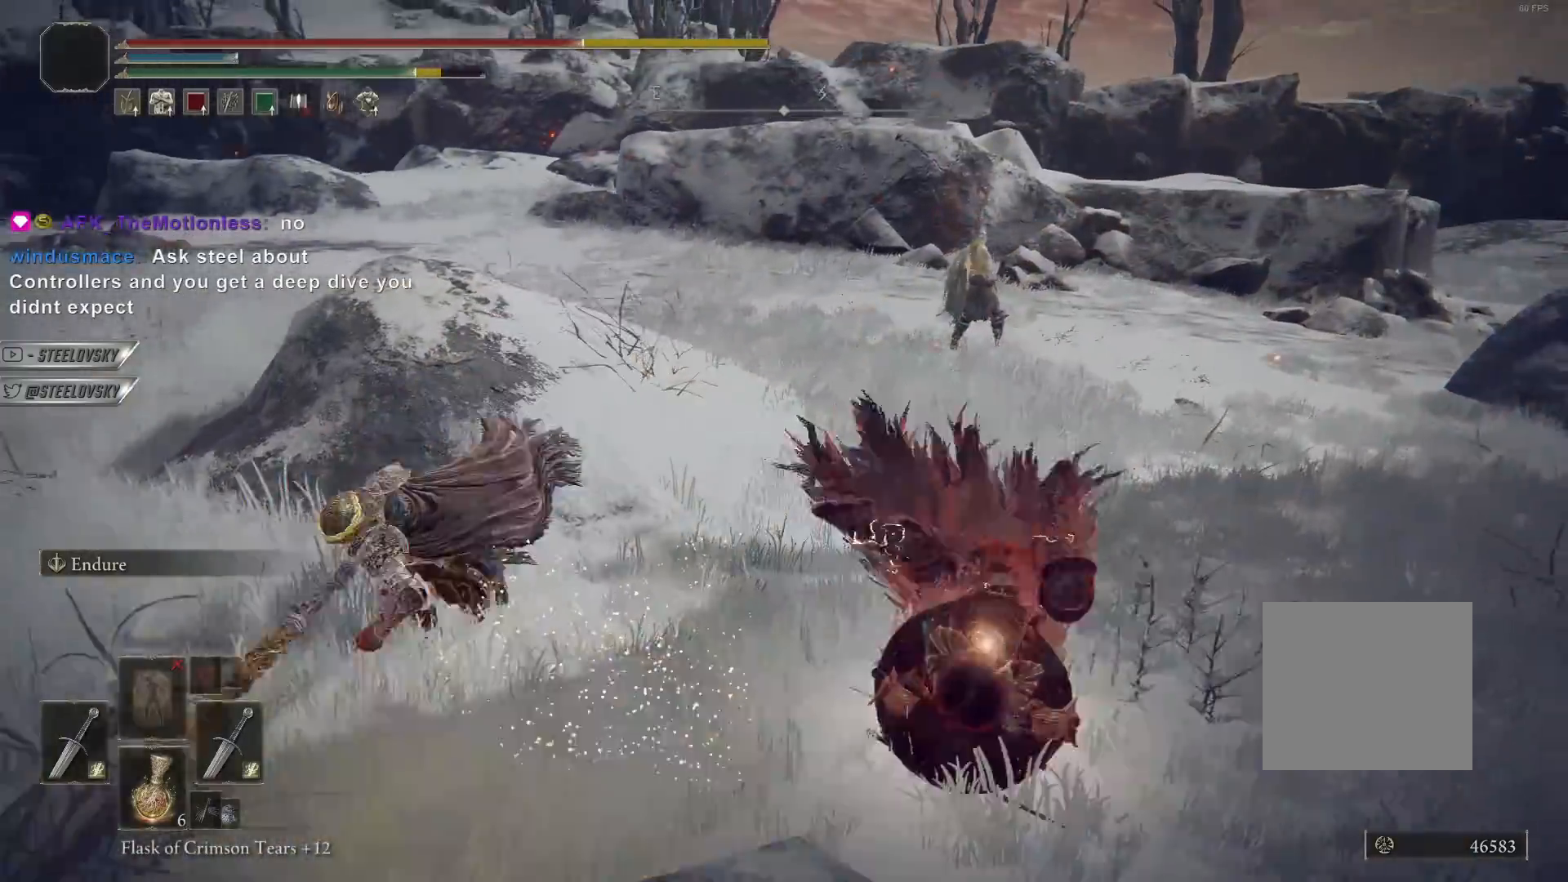
{"buttons": [], "left_stick": "up-right", "right_stick": "center", "events": [[100, "CIRCLE", "down"], [283, "CIRCLE", "up"]]}
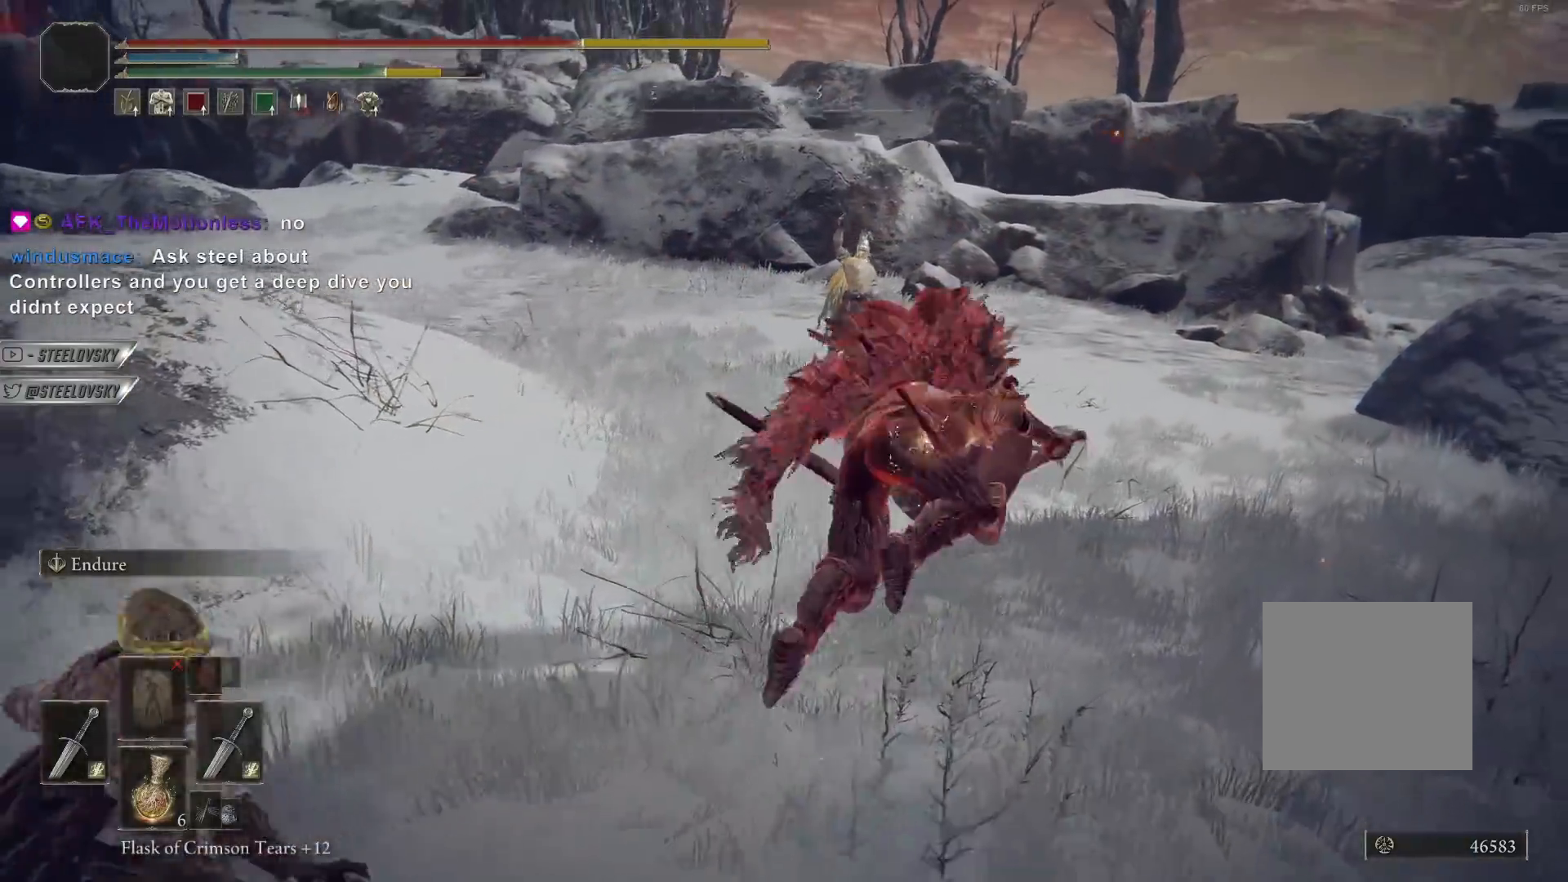
{"buttons": ["CIRCLE"], "left_stick": "up-right", "right_stick": "center", "events": [[267, "CIRCLE", "down"]]}
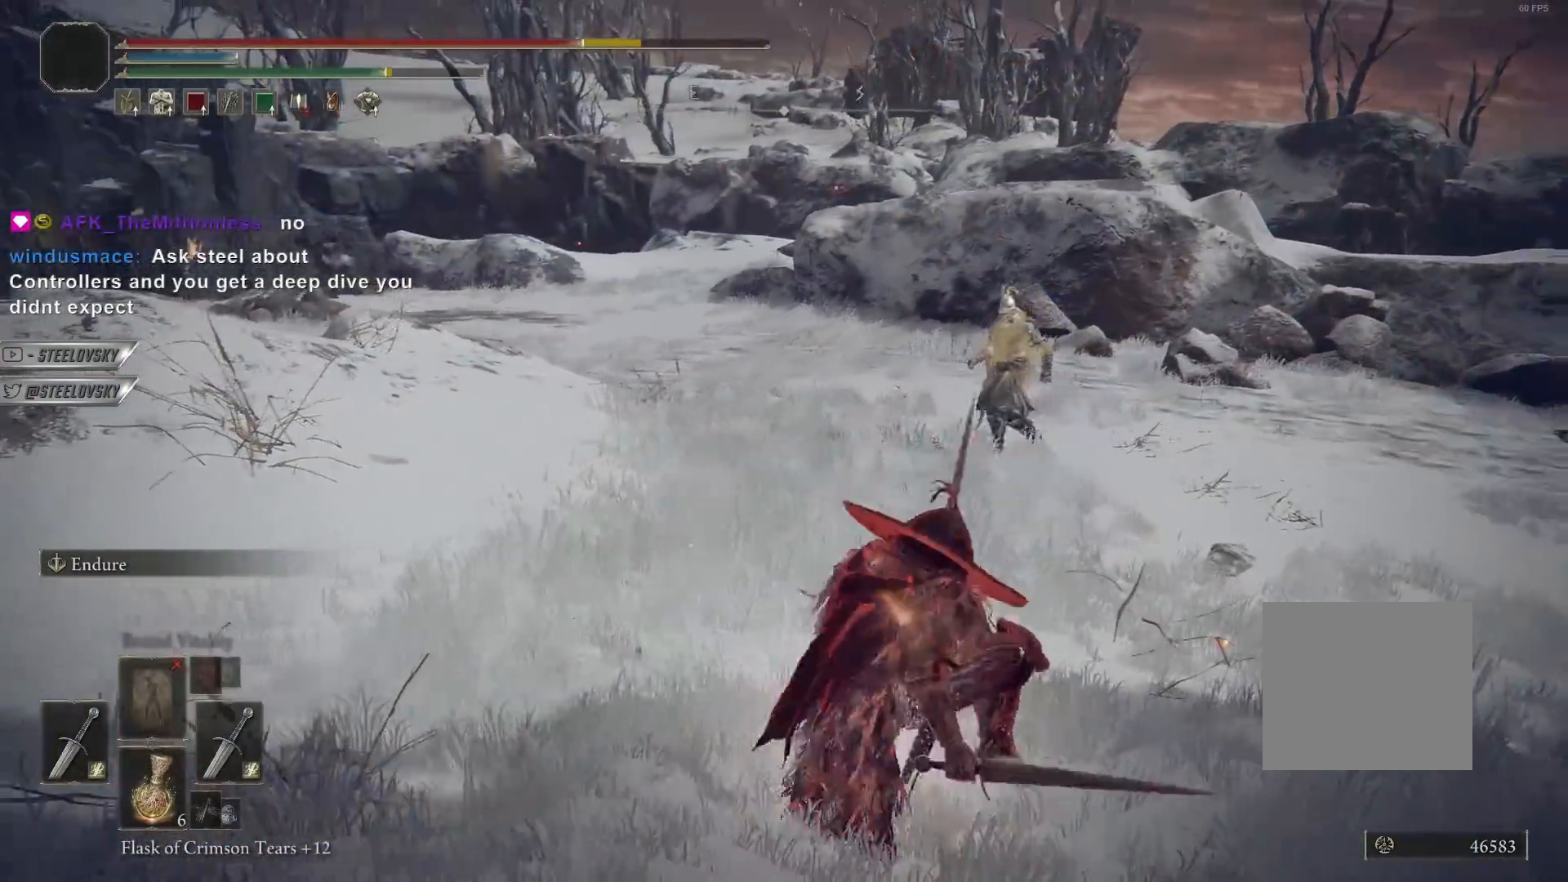
{"buttons": ["CIRCLE"], "left_stick": "up-right", "right_stick": "center", "events": []}
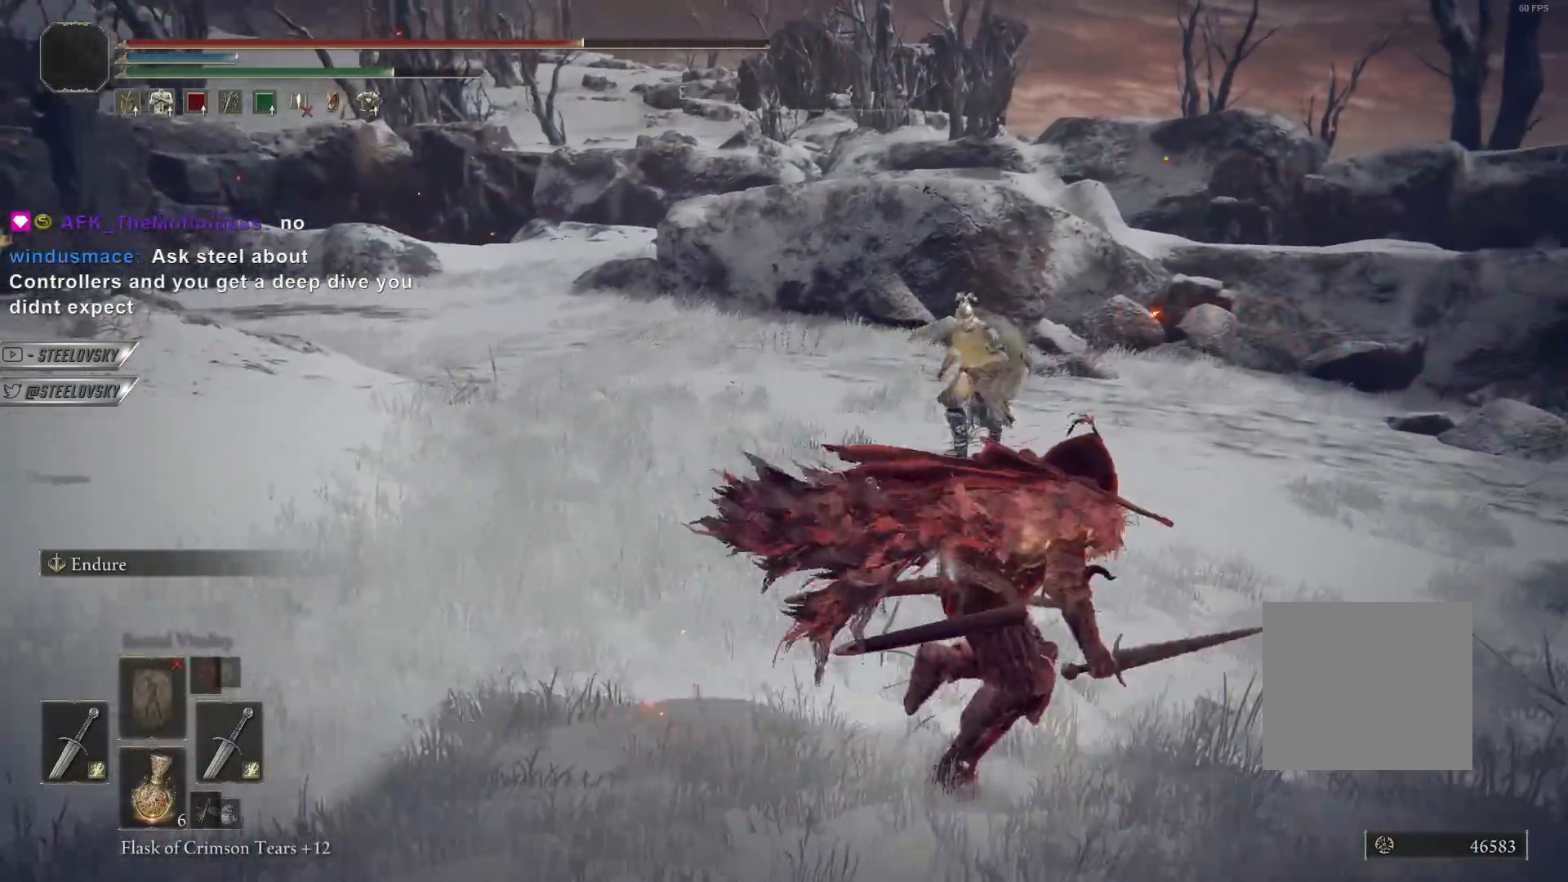
{"buttons": ["CIRCLE", "L3"], "left_stick": "up-right", "right_stick": "center", "events": [[500, "L3", "down"]]}
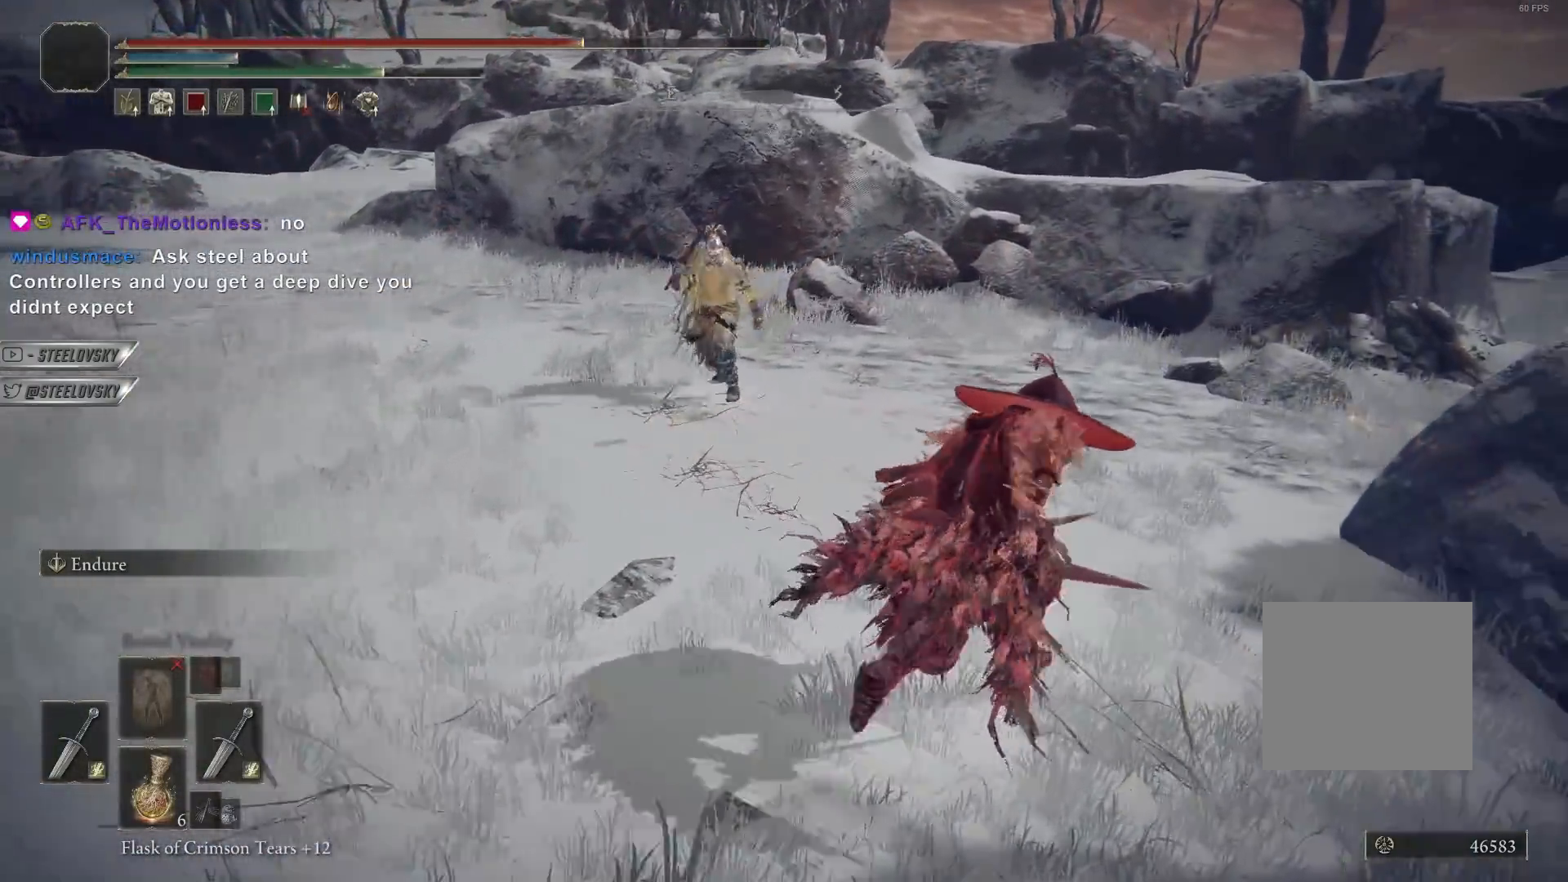
{"buttons": ["CIRCLE"], "left_stick": "up-right", "right_stick": "center", "events": [[100, "L3", "up"], [167, "CIRCLE", "up"], [300, "right_stick", "down"], [350, "right_stick", "center"], [500, "CIRCLE", "down"]]}
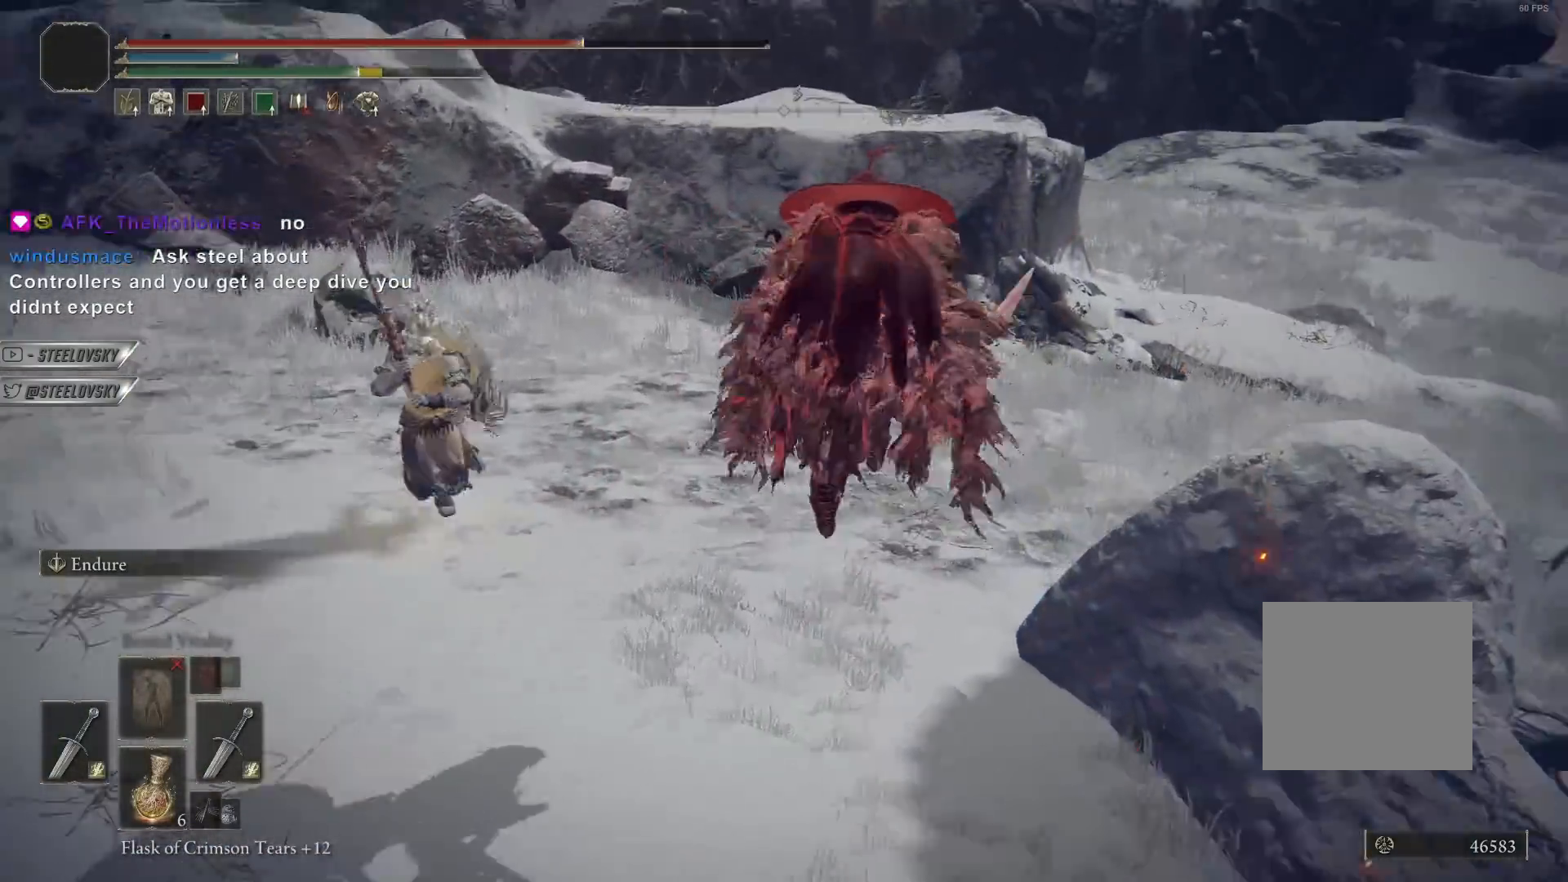
{"buttons": [], "left_stick": "down-right", "right_stick": "center", "events": [[267, "left_stick", "right"], [400, "left_stick", "down-right"], [483, "CIRCLE", "up"]]}
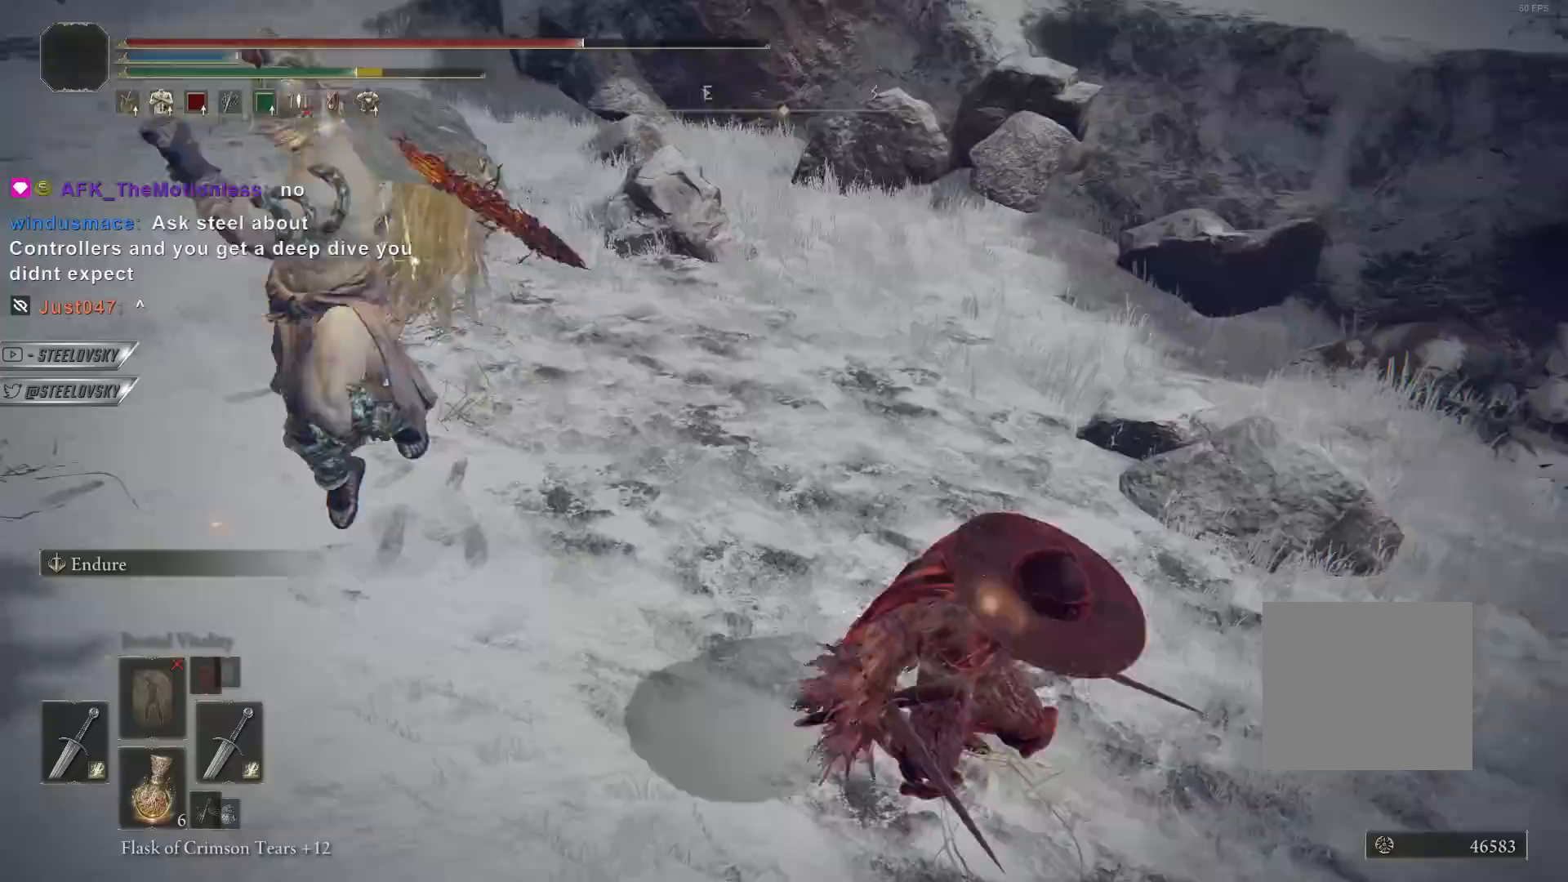
{"buttons": ["CIRCLE"], "left_stick": "down-right", "right_stick": "center", "events": [[67, "CIRCLE", "down"], [150, "CIRCLE", "up"], [333, "CIRCLE", "down"]]}
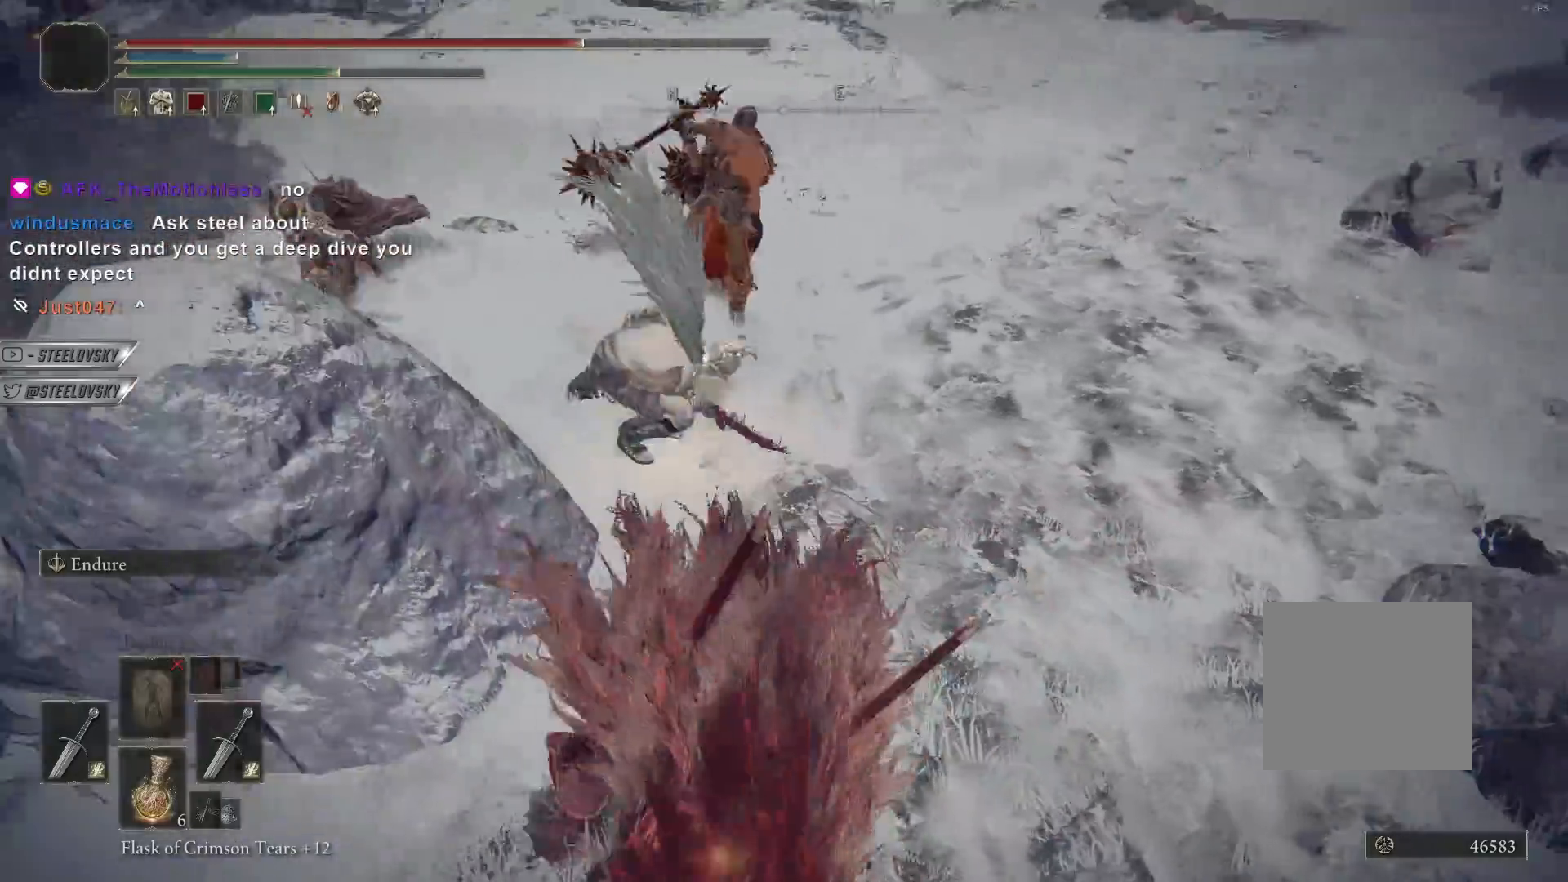
{"buttons": ["CIRCLE"], "left_stick": "down", "right_stick": "center", "events": [[150, "left_stick", "down"]]}
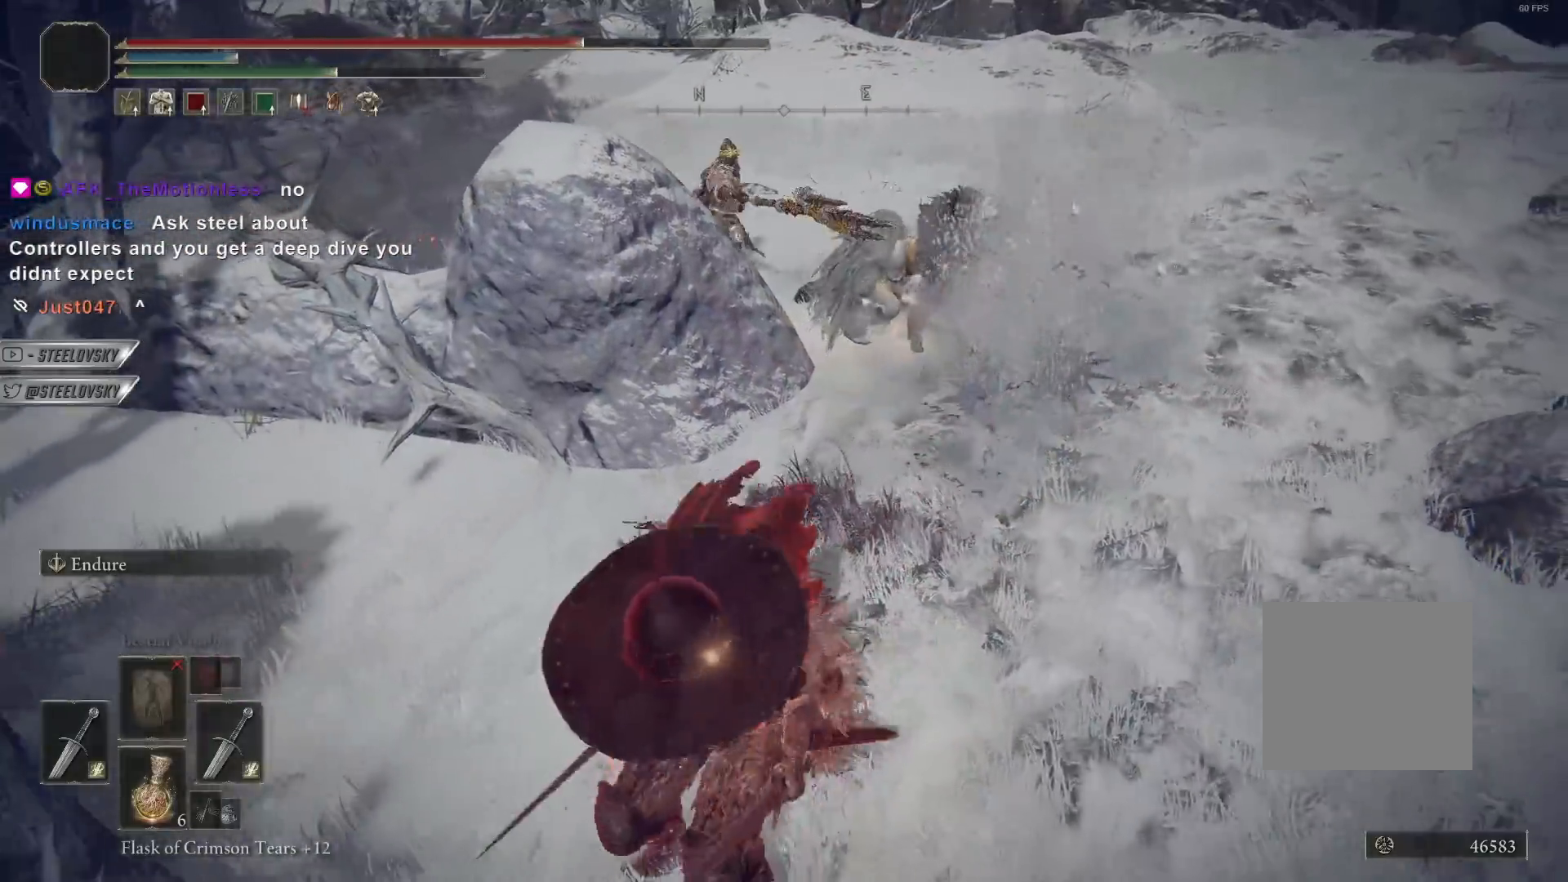
{"buttons": ["CIRCLE"], "left_stick": "down", "right_stick": "center", "events": [[117, "CROSS", "down"], [200, "DPAD_DOWN", "down"], [217, "CROSS", "up"], [283, "DPAD_DOWN", "up"], [350, "DPAD_DOWN", "down"], [433, "DPAD_DOWN", "up"]]}
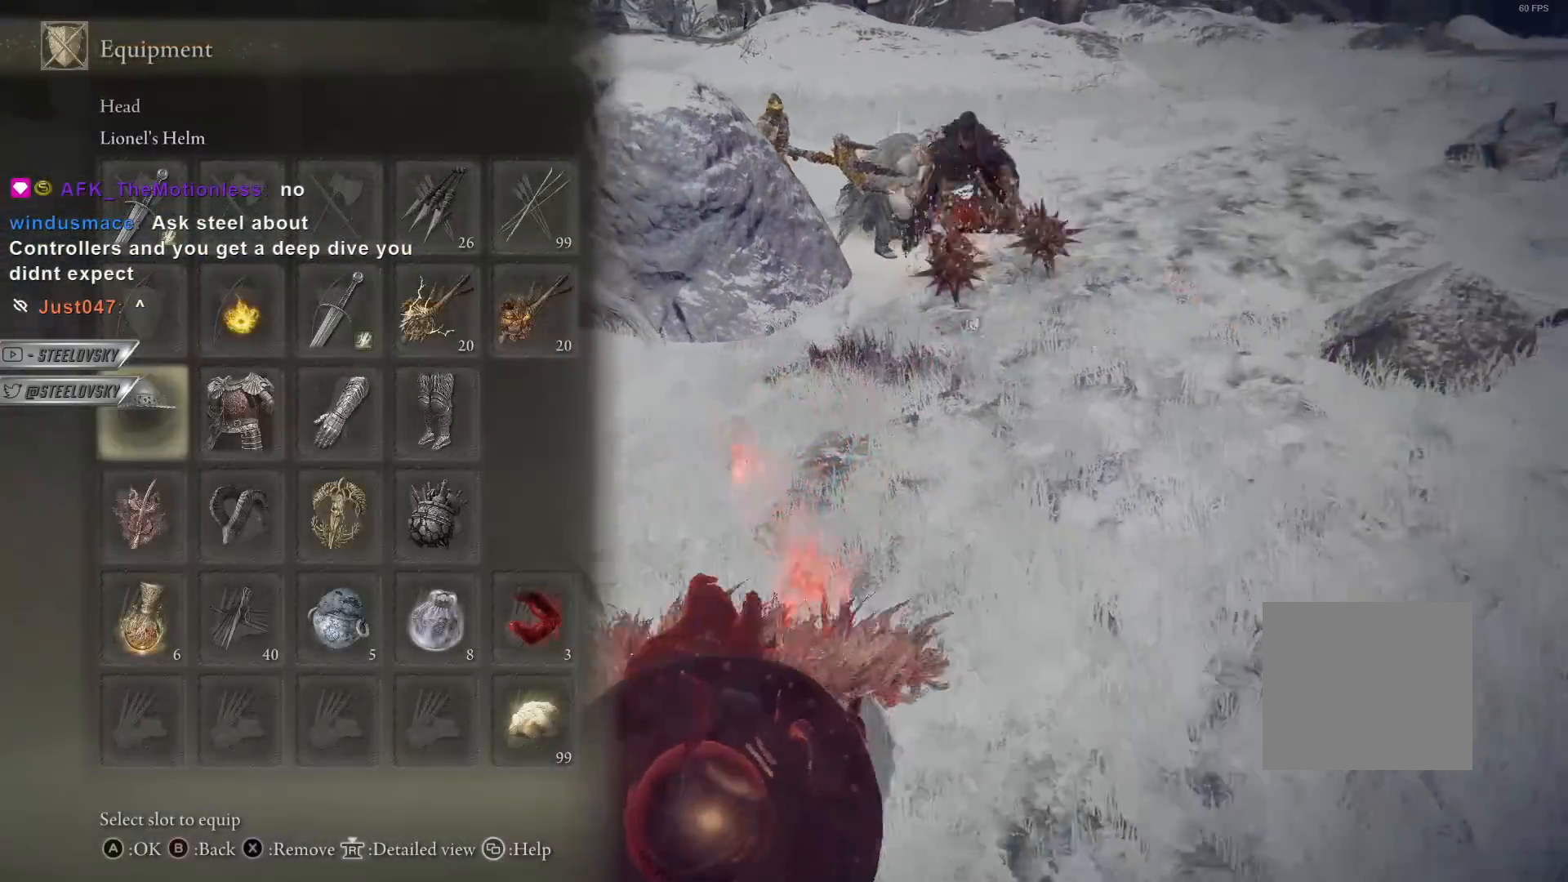
{"buttons": ["CIRCLE"], "left_stick": "down", "right_stick": "center", "events": [[117, "DPAD_DOWN", "down"], [183, "DPAD_DOWN", "up"], [383, "DPAD_UP", "down"], [467, "DPAD_UP", "up"]]}
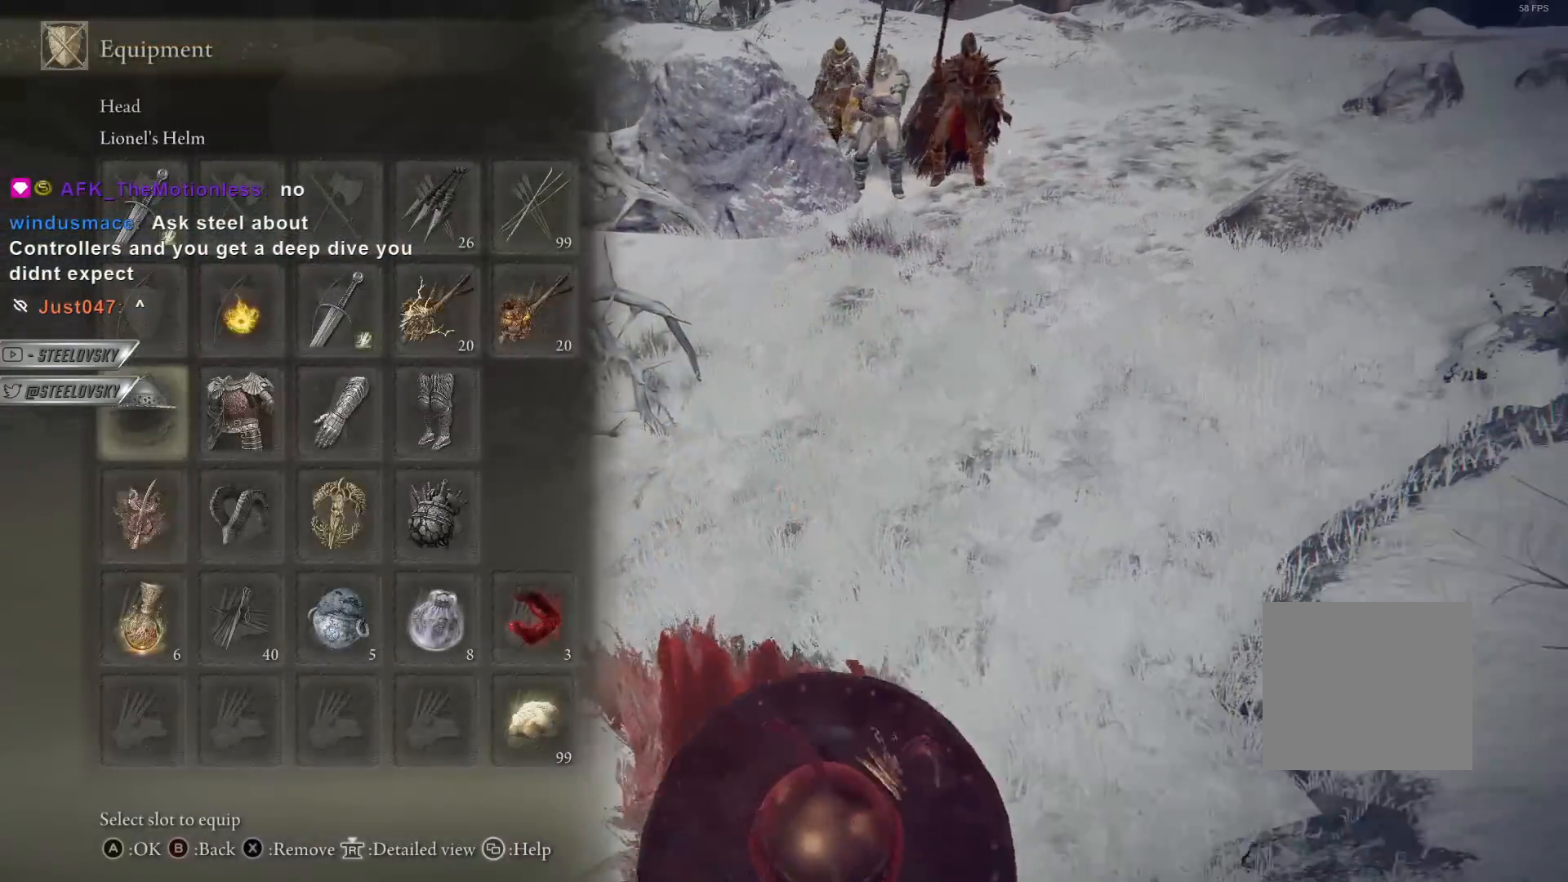
{"buttons": ["CROSS", "CIRCLE", "L2"], "left_stick": "down-right", "right_stick": "center", "events": [[17, "CROSS", "down"], [133, "CROSS", "up"], [133, "left_stick", "down-right"], [183, "L2", "down"], [217, "CROSS", "down"], [283, "R1", "down"], [317, "CROSS", "up"], [400, "R1", "up"], [433, "CROSS", "down"]]}
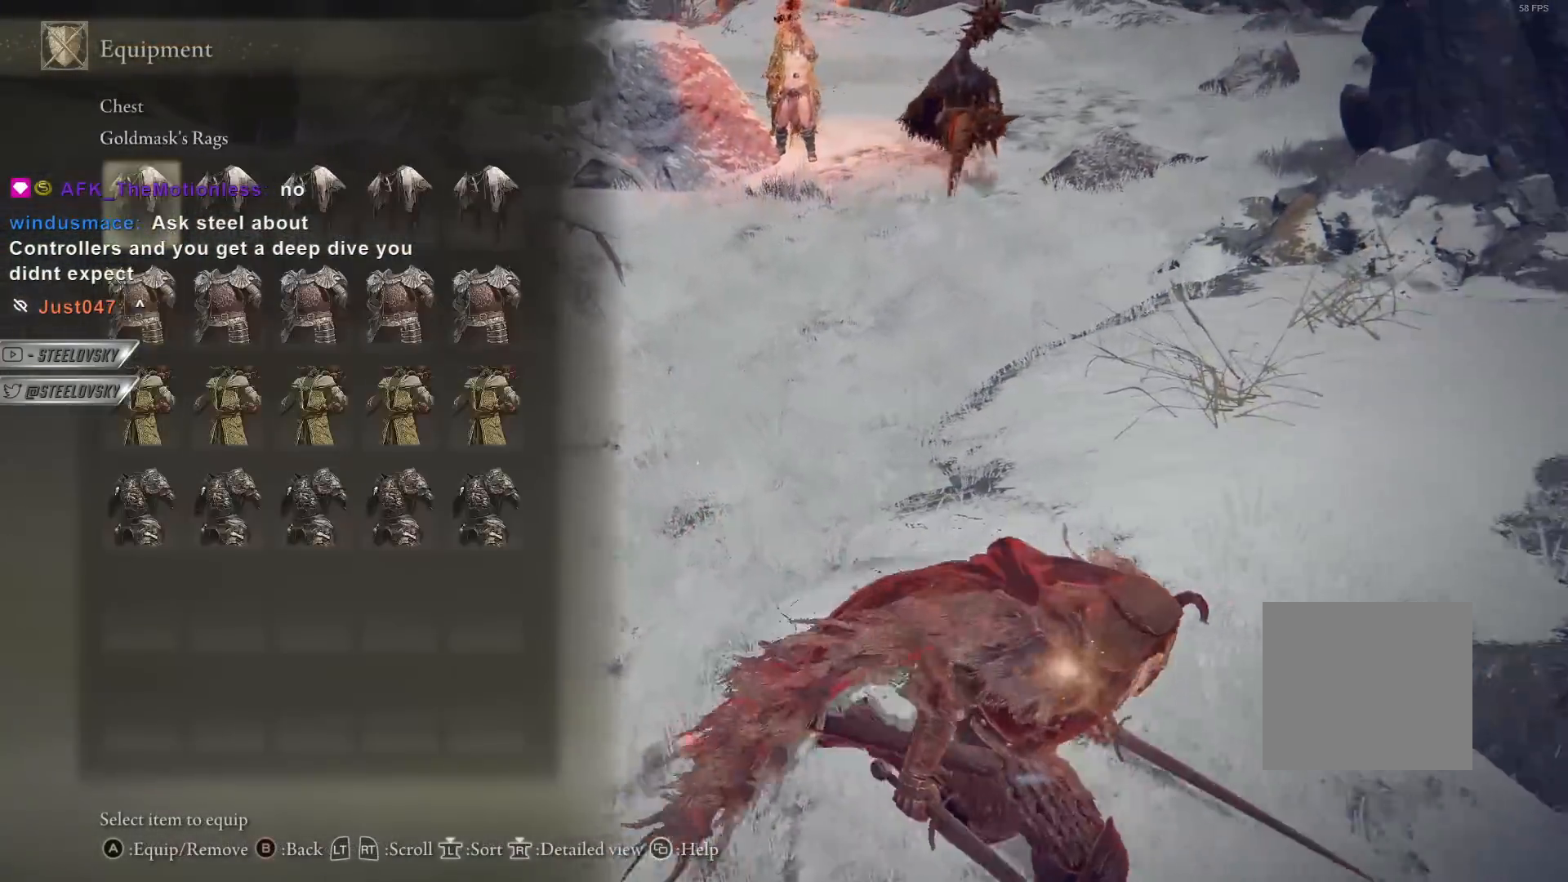
{"buttons": ["CIRCLE"], "left_stick": "down-left", "right_stick": "center", "events": [[33, "CROSS", "up"], [33, "R1", "down"], [117, "CROSS", "down"], [133, "R1", "up"], [217, "CROSS", "up"], [367, "CIRCLE", "up"], [367, "L2", "up"], [433, "left_stick", "down-left"], [467, "CIRCLE", "down"]]}
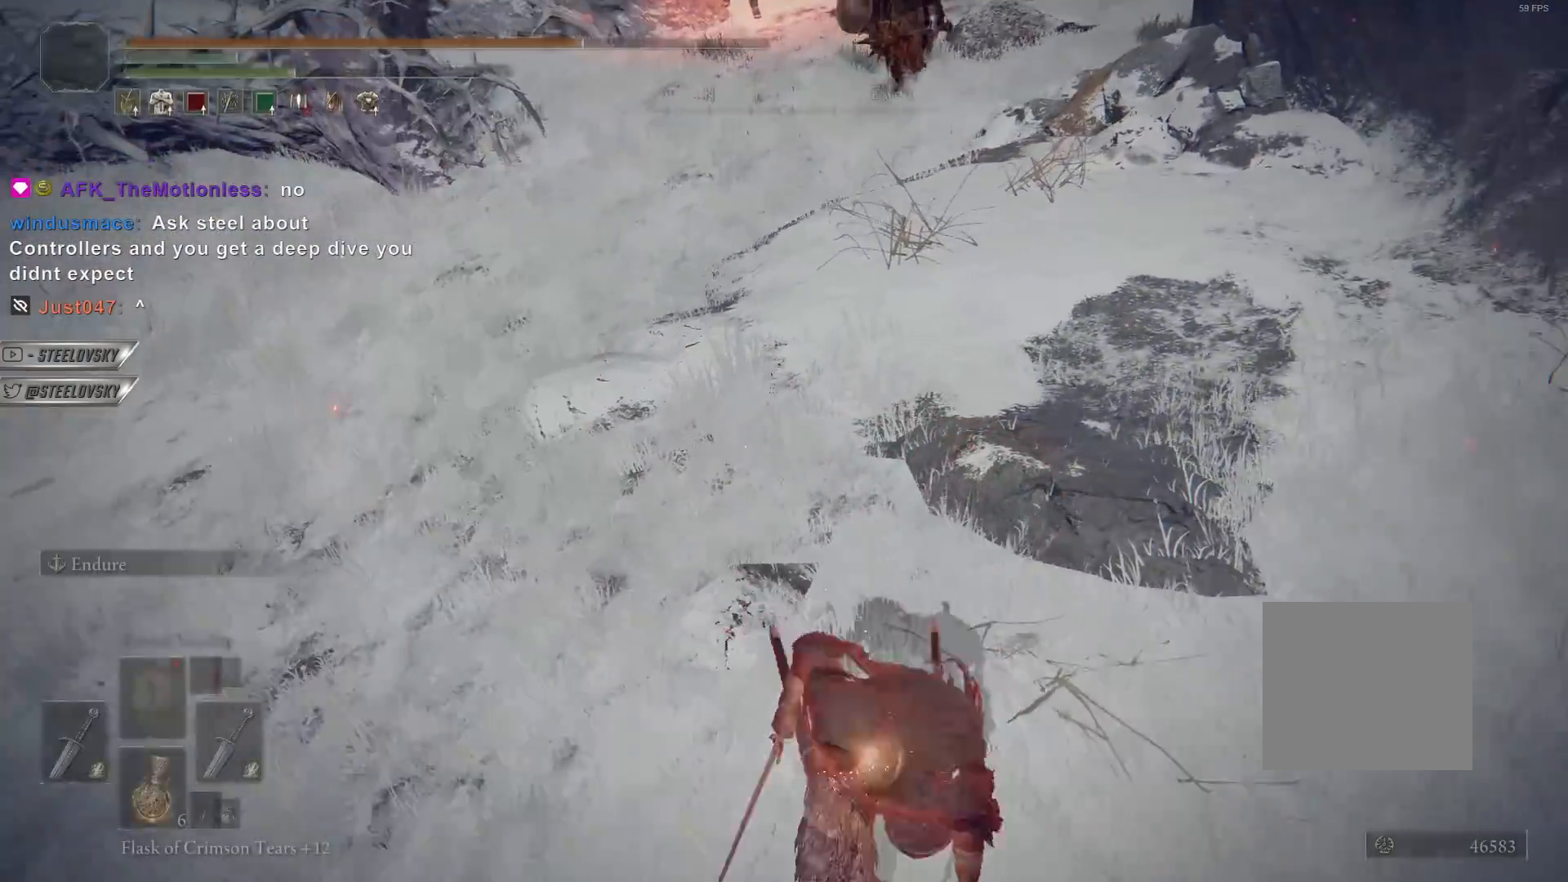
{"buttons": [], "left_stick": "down-left", "right_stick": "center", "events": [[17, "CIRCLE", "up"], [267, "CIRCLE", "down"], [433, "CIRCLE", "up"]]}
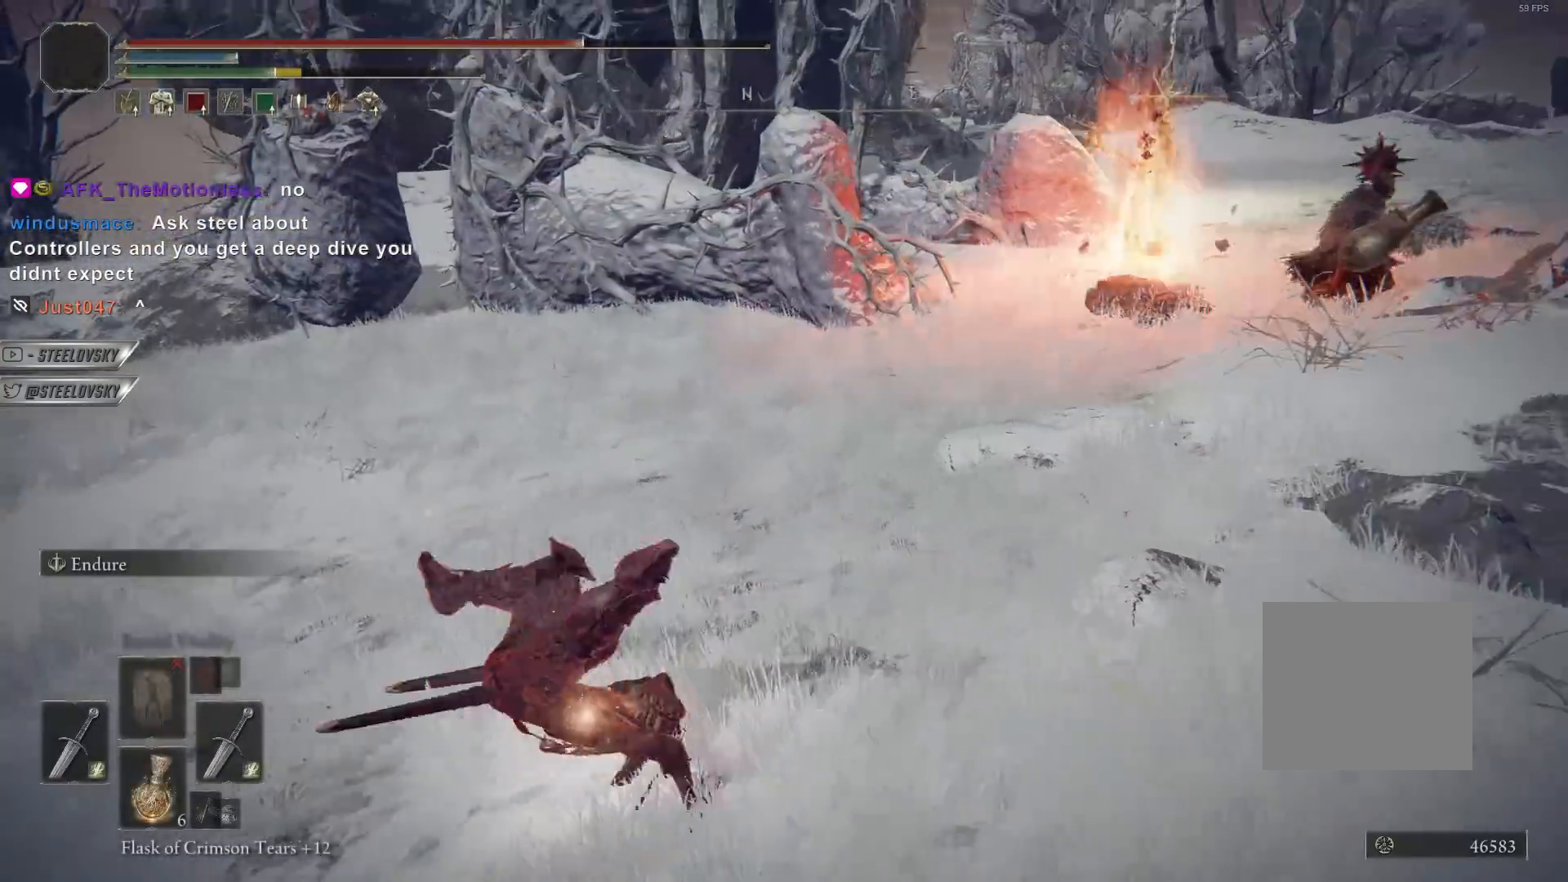
{"buttons": ["CIRCLE"], "left_stick": "down-left", "right_stick": "center", "events": [[33, "CIRCLE", "down"], [133, "CIRCLE", "up"], [217, "right_stick", "up-right"], [333, "right_stick", "center"], [467, "CIRCLE", "down"]]}
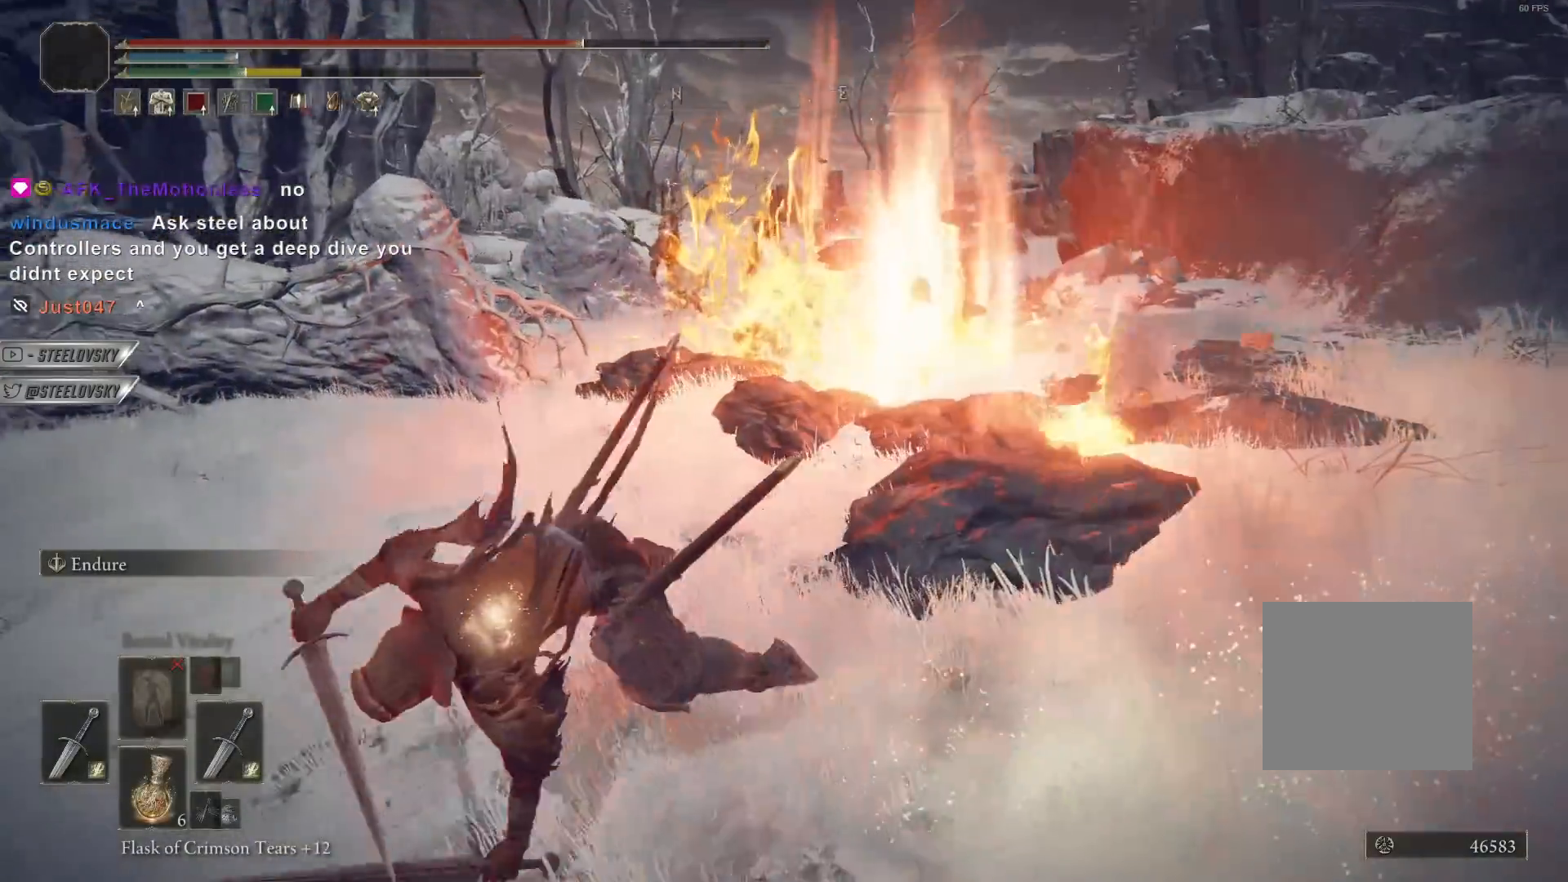
{"buttons": [], "left_stick": "down-left", "right_stick": "center", "events": [[200, "CIRCLE", "up"], [300, "CIRCLE", "down"], [417, "CIRCLE", "up"]]}
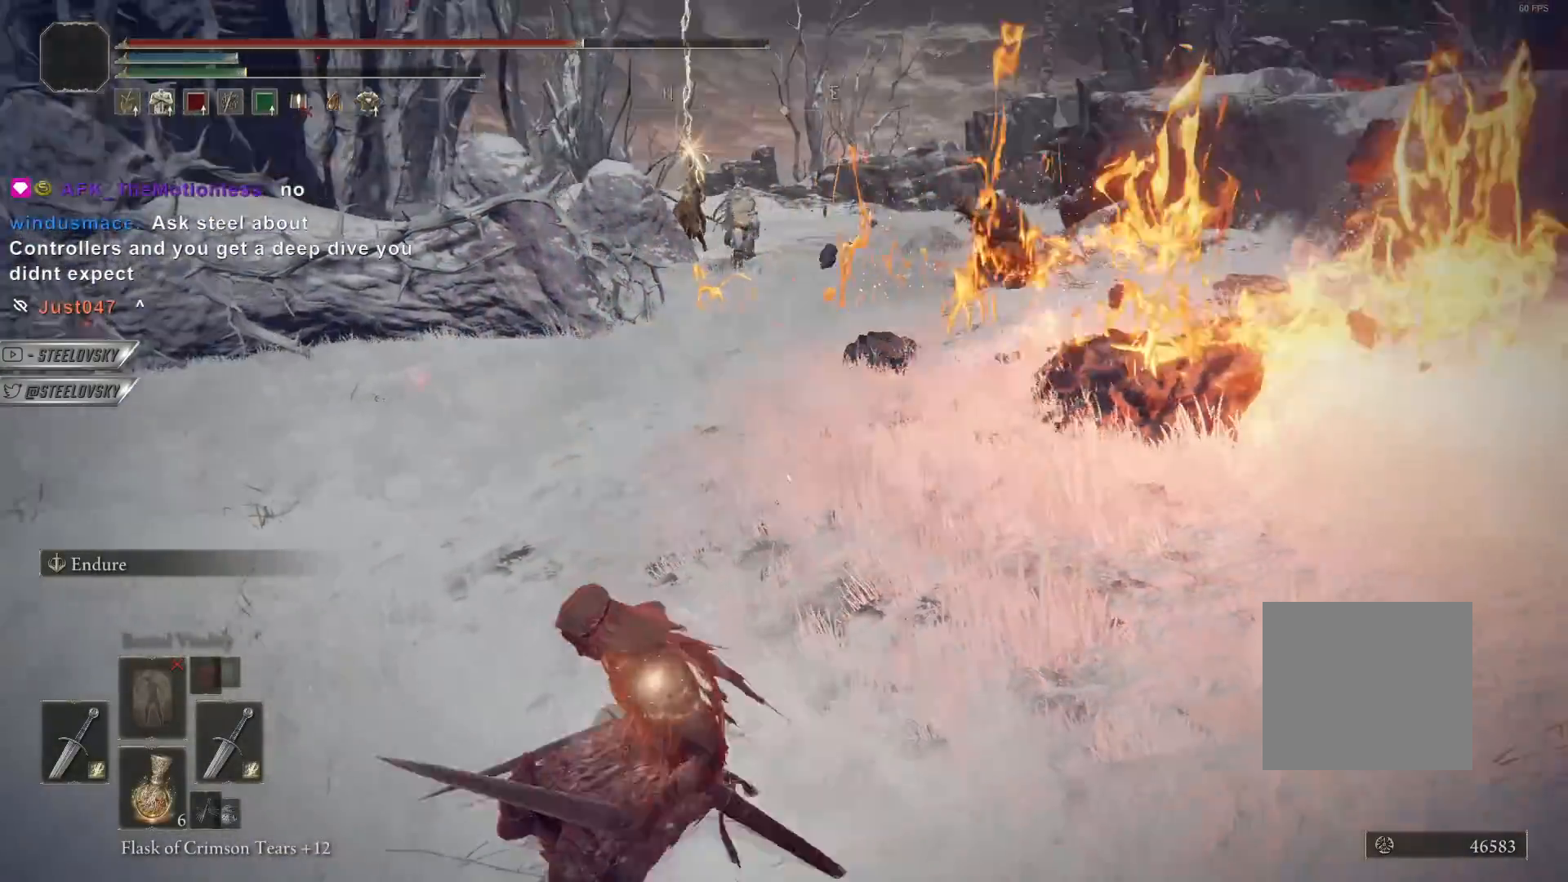
{"buttons": ["CIRCLE"], "left_stick": "down-left", "right_stick": "center", "events": [[433, "CIRCLE", "down"]]}
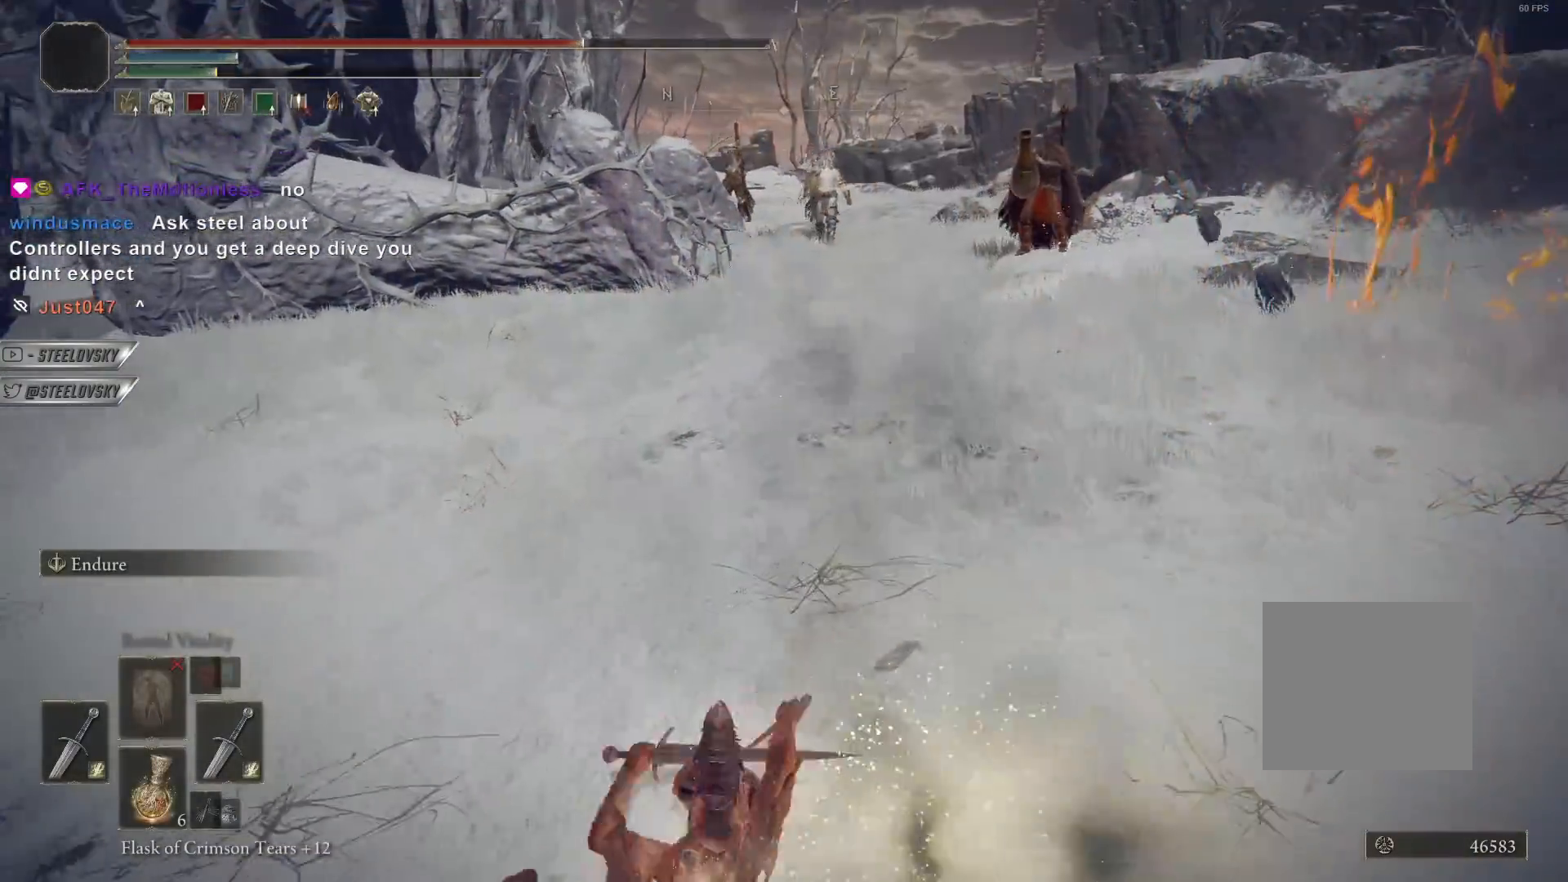
{"buttons": [], "left_stick": "down-left", "right_stick": "center", "events": [[67, "CIRCLE", "up"], [150, "CIRCLE", "down"], [267, "CIRCLE", "up"]]}
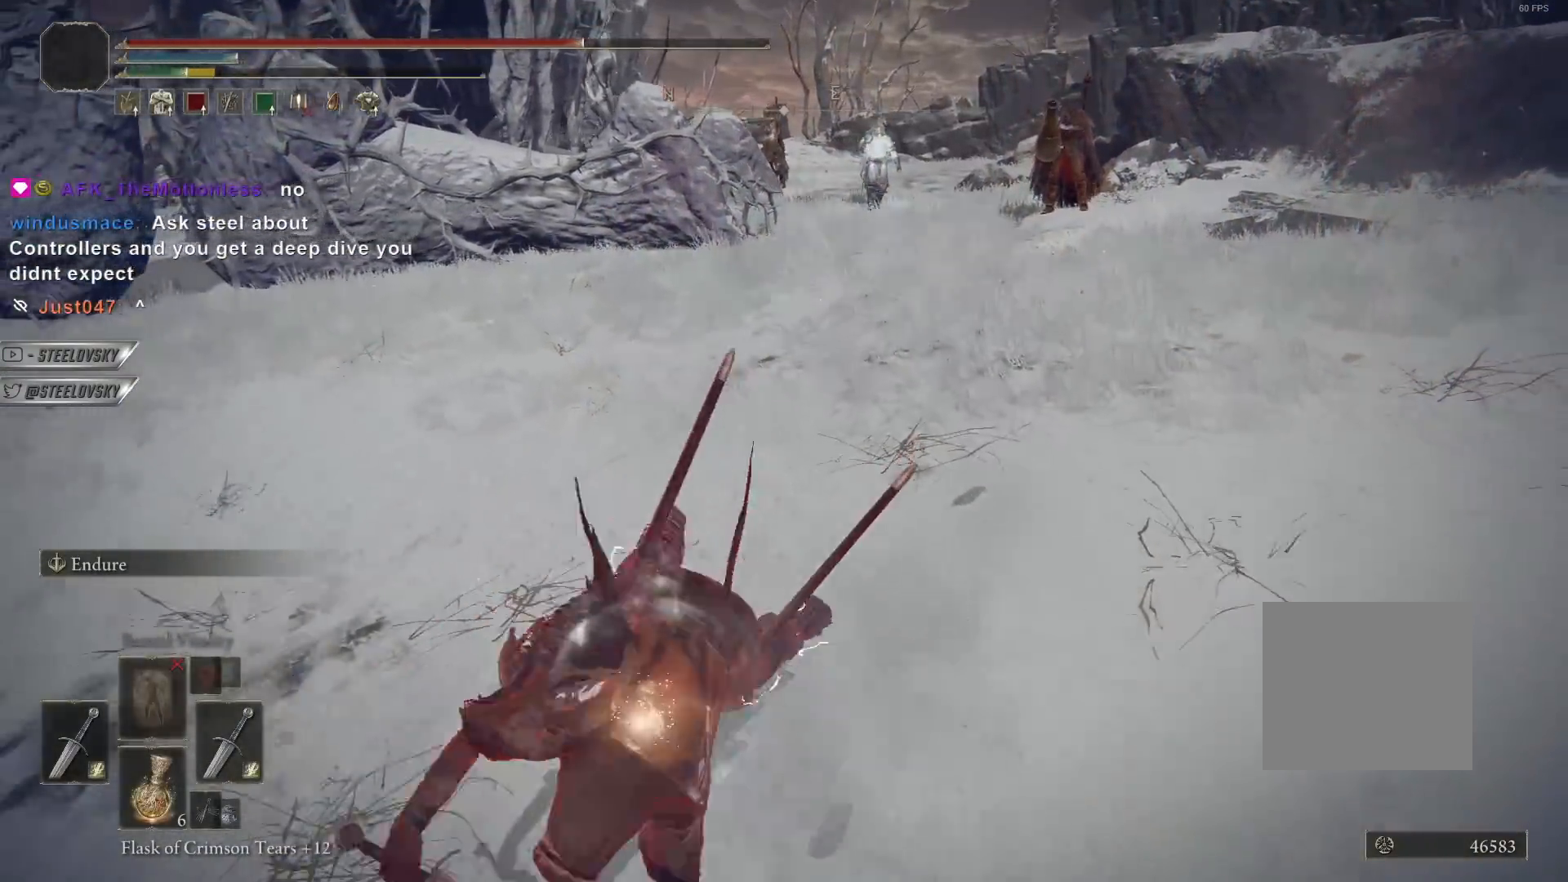
{"buttons": ["CIRCLE"], "left_stick": "down-left", "right_stick": "center", "events": [[17, "CIRCLE", "down"]]}
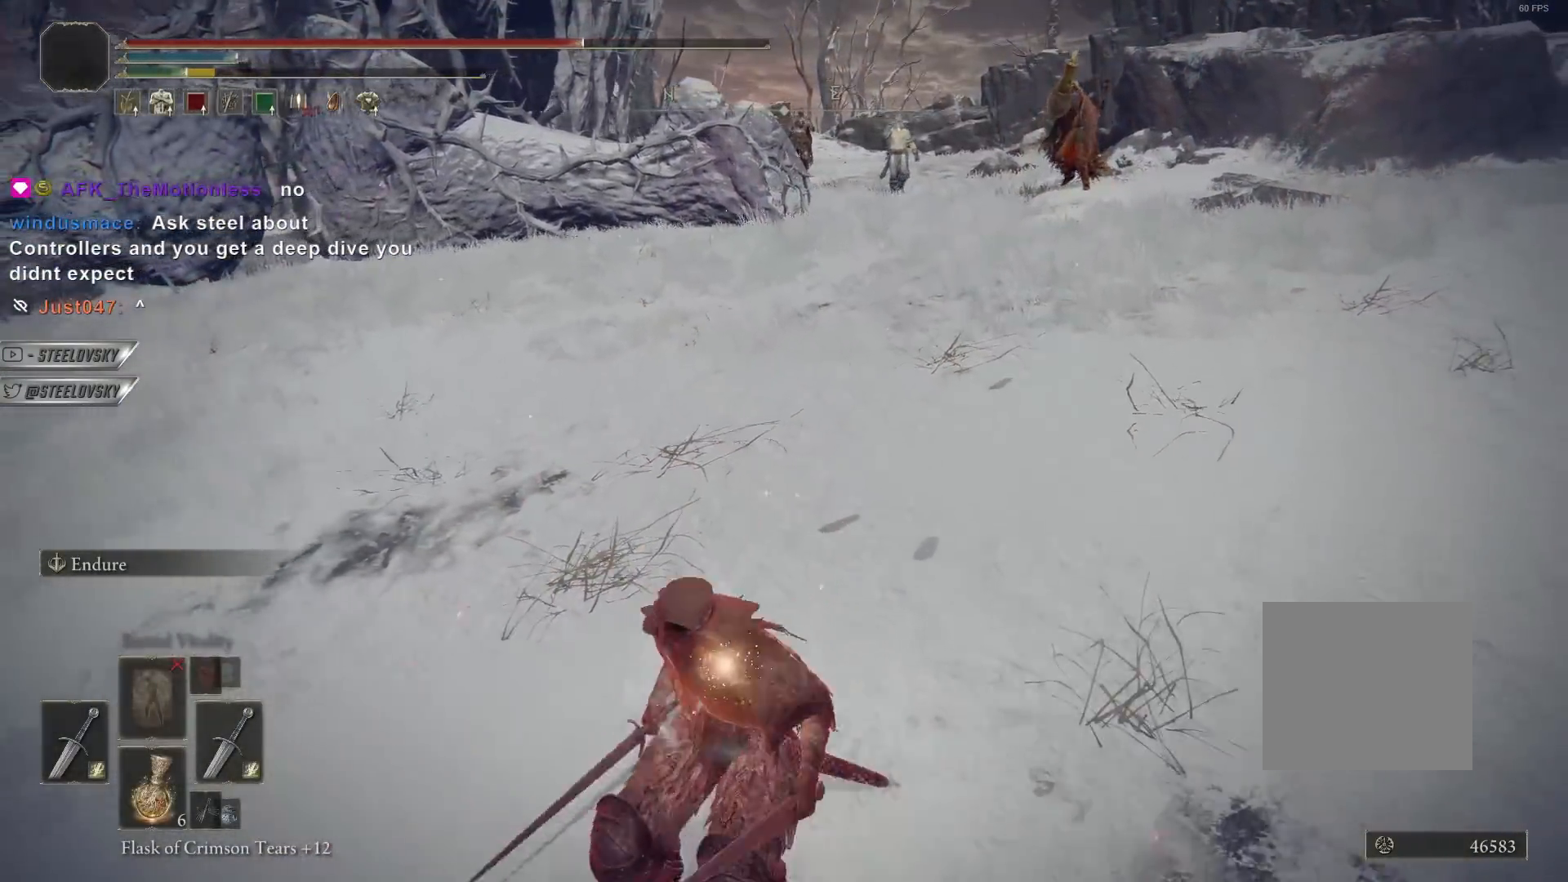
{"buttons": ["CIRCLE"], "left_stick": "down-left", "right_stick": "center", "events": [[183, "DPAD_RIGHT", "down"], [250, "DPAD_RIGHT", "up"], [333, "DPAD_RIGHT", "down"], [400, "DPAD_RIGHT", "up"]]}